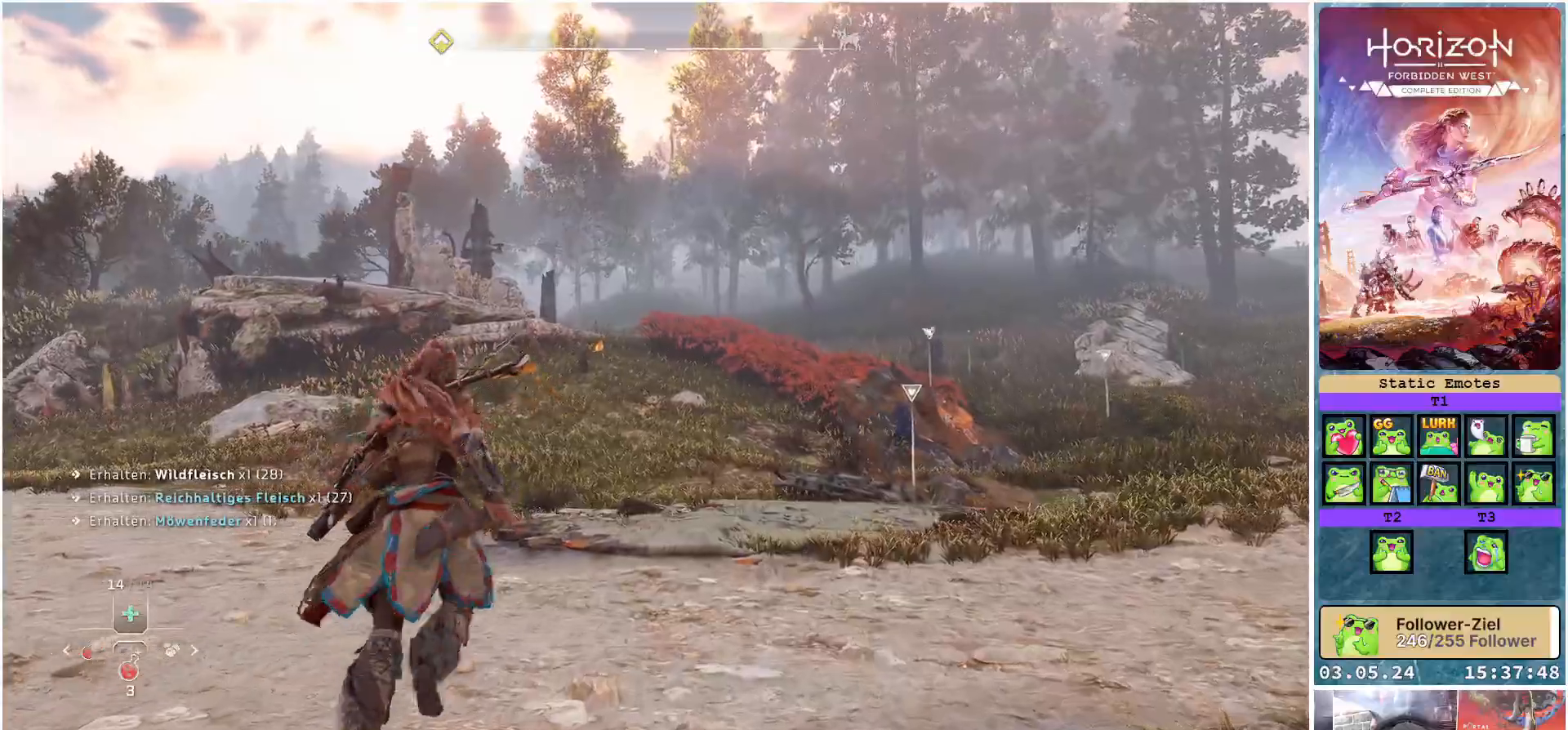
Gameplay with a controller (Xbox layout); each line is a JSON object with the inputs held at the frame after it. "events" lists button and stick changes between this image and that frame as [ms after this image, input, new state], when the widget could be followed in between.
{"buttons": [], "left_stick": "up", "right_stick": "center", "events": [[17, "right_stick", "center"]]}
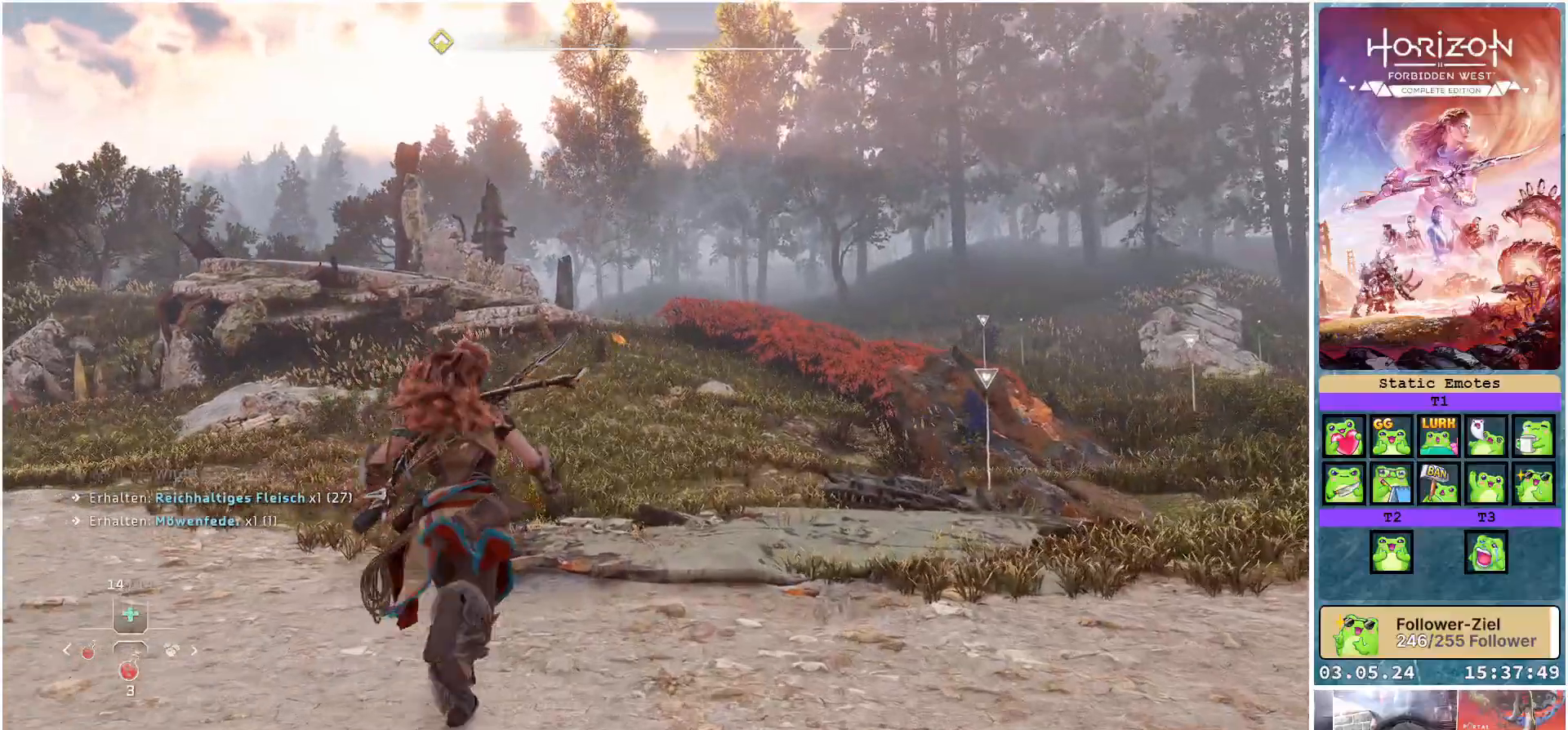
{"buttons": [], "left_stick": "up", "right_stick": "center", "events": []}
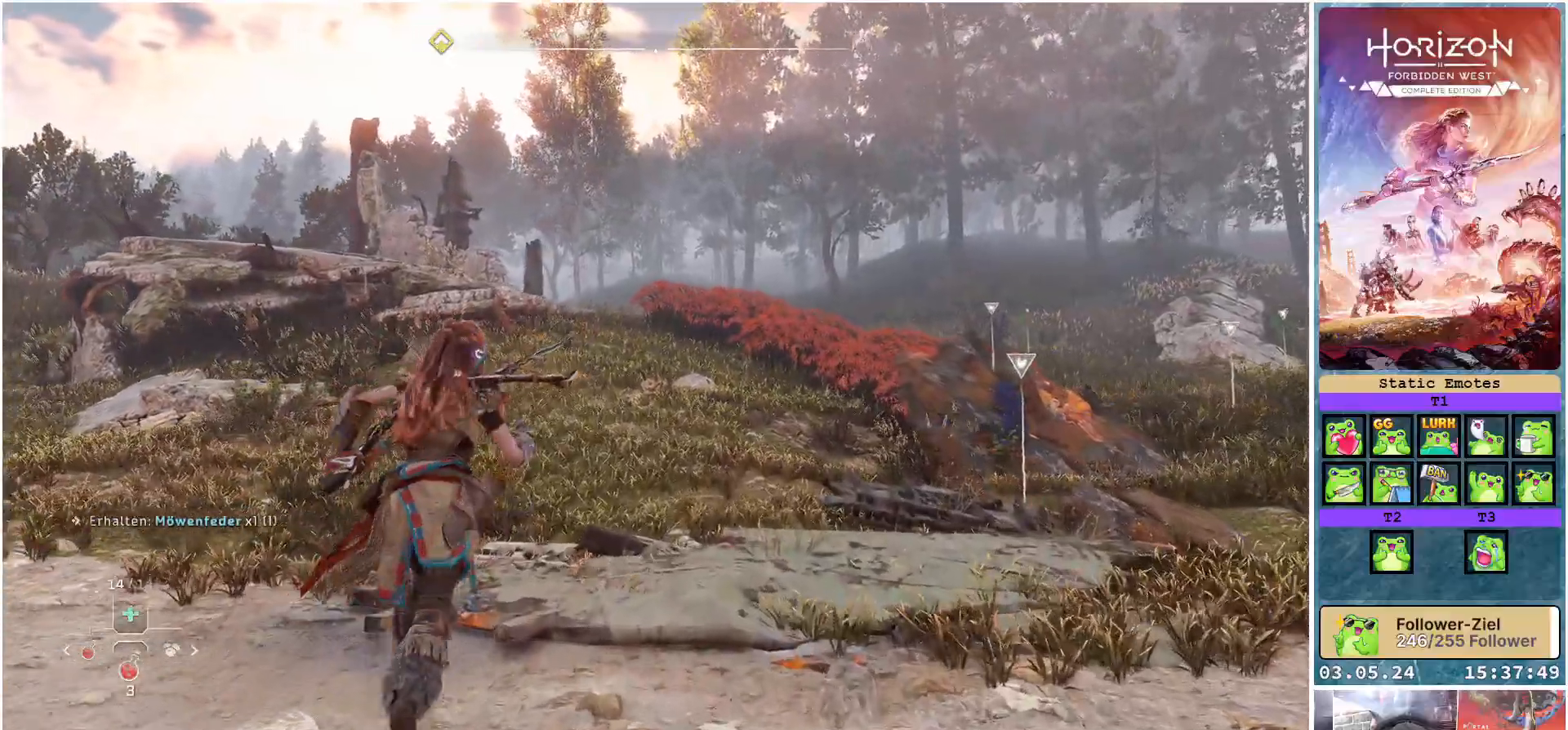
{"buttons": [], "left_stick": "up", "right_stick": "center", "events": []}
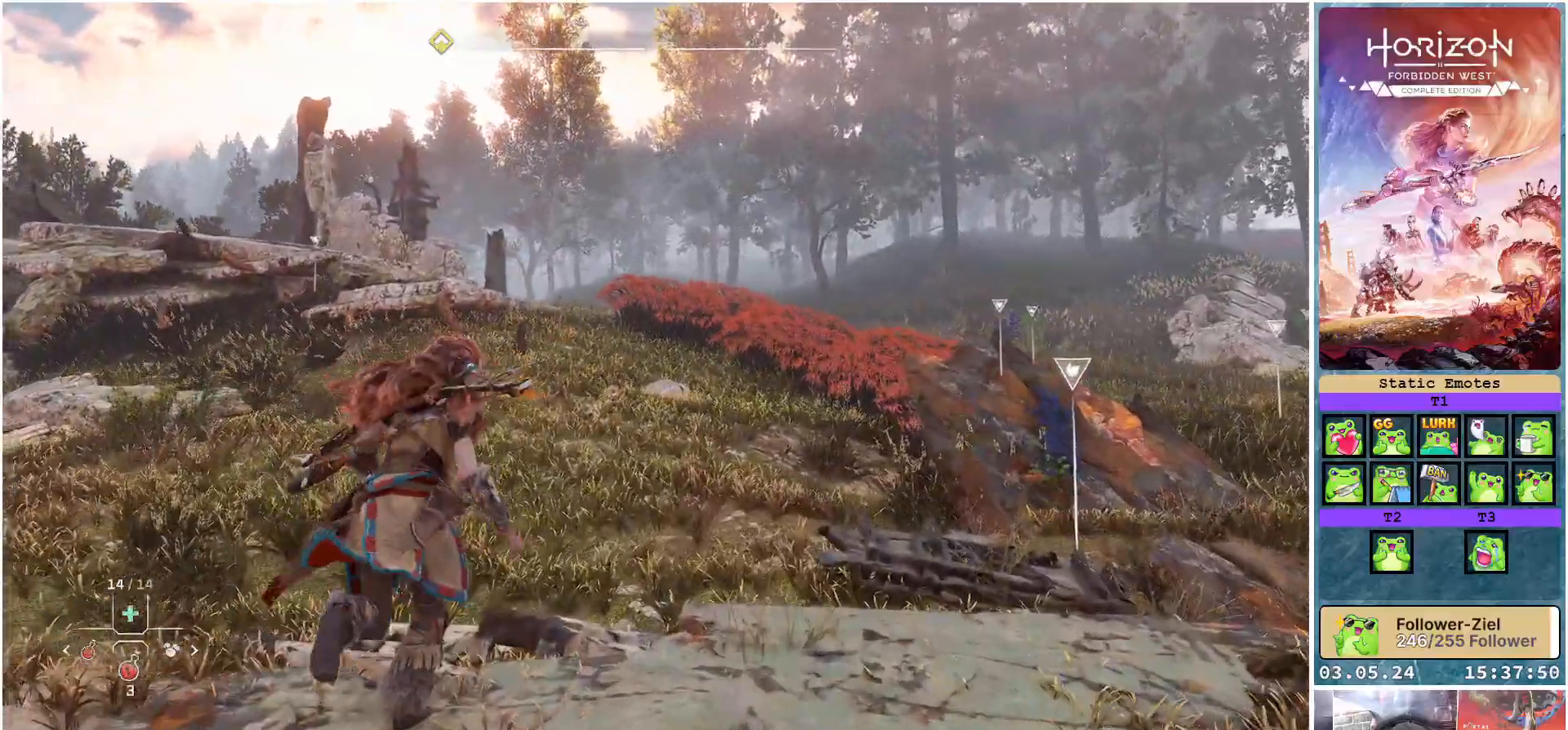
{"buttons": [], "left_stick": "up", "right_stick": "center", "events": []}
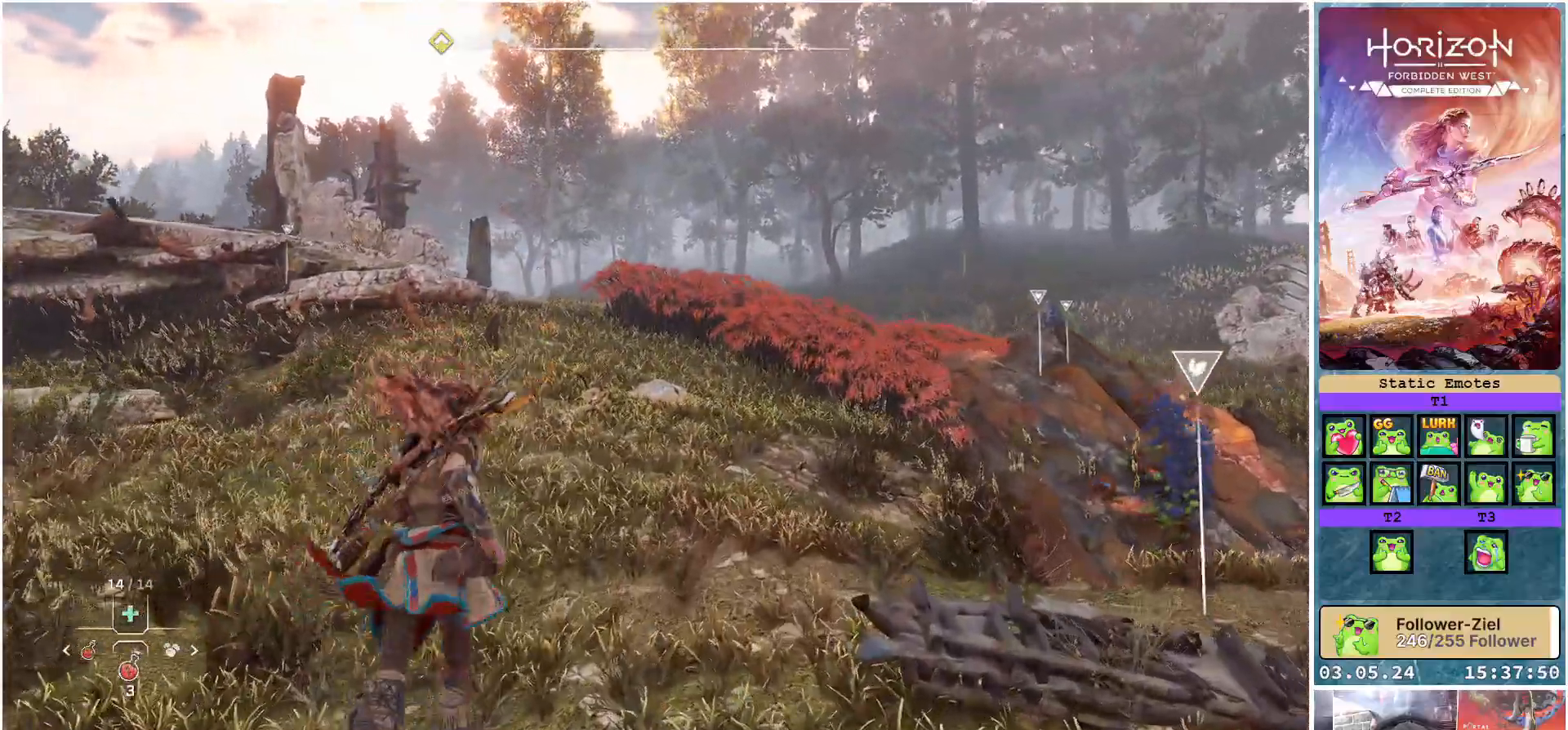
{"buttons": [], "left_stick": "up", "right_stick": "down-left", "events": [[500, "right_stick", "down-left"]]}
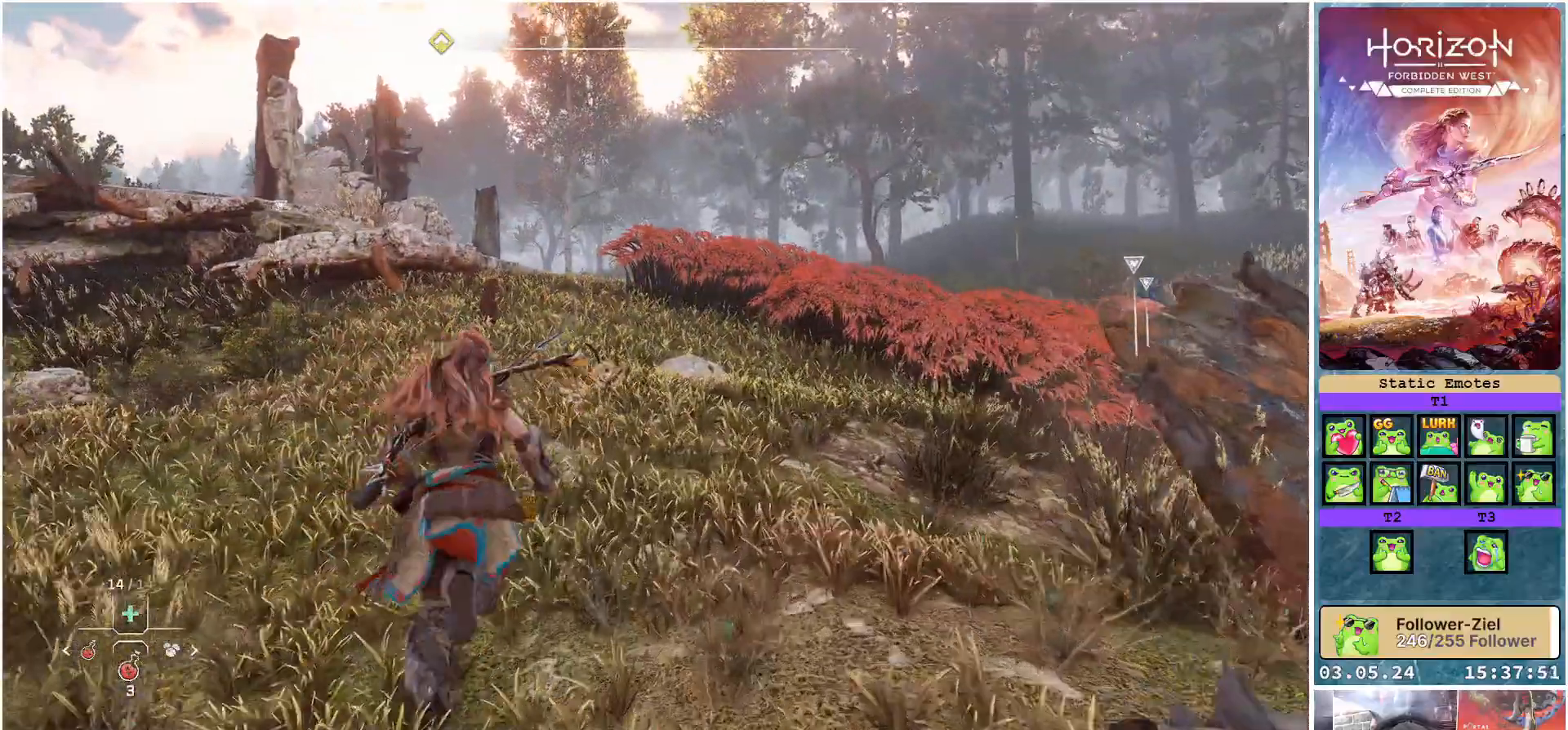
{"buttons": [], "left_stick": "up", "right_stick": "down-left", "events": []}
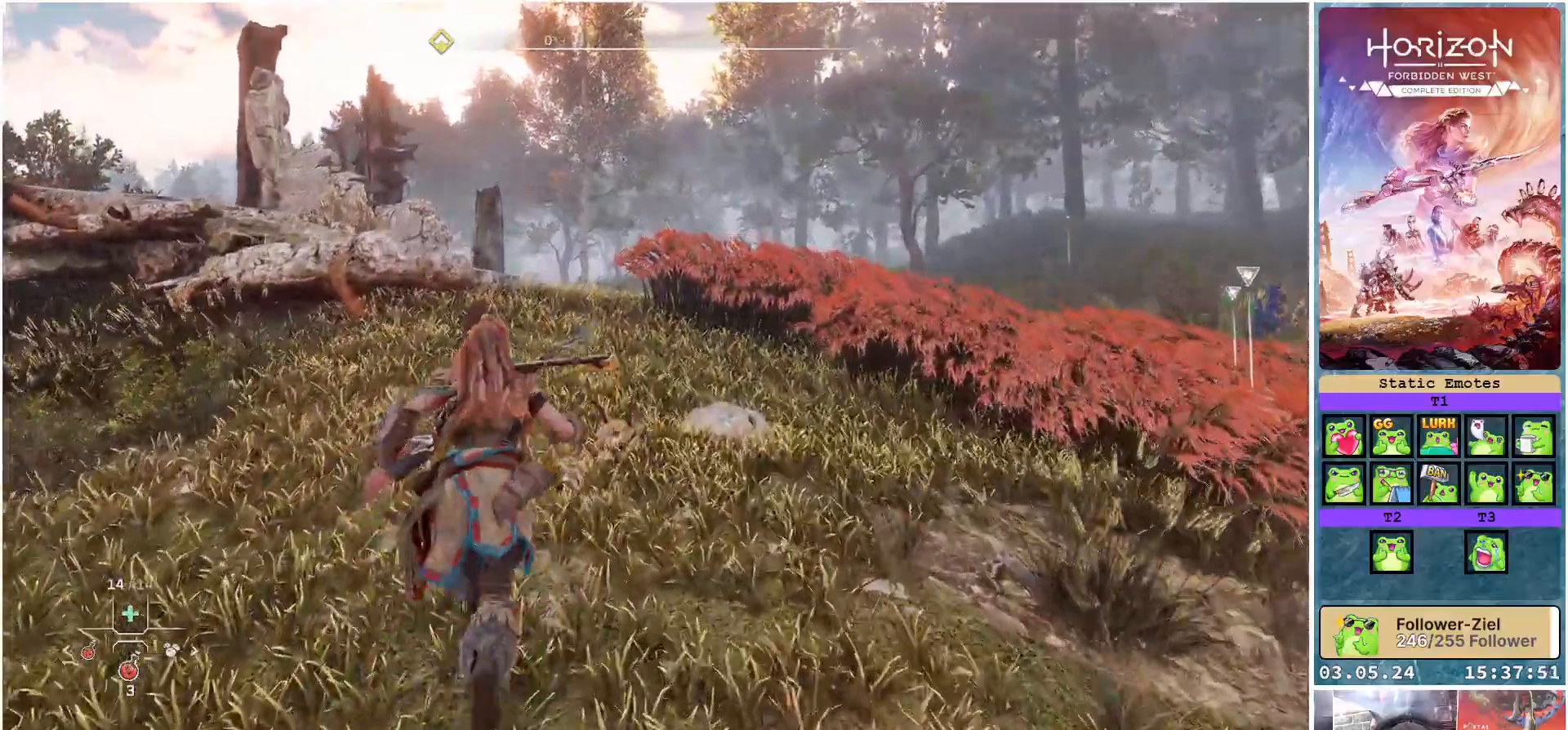
{"buttons": [], "left_stick": "up", "right_stick": "down-left", "events": []}
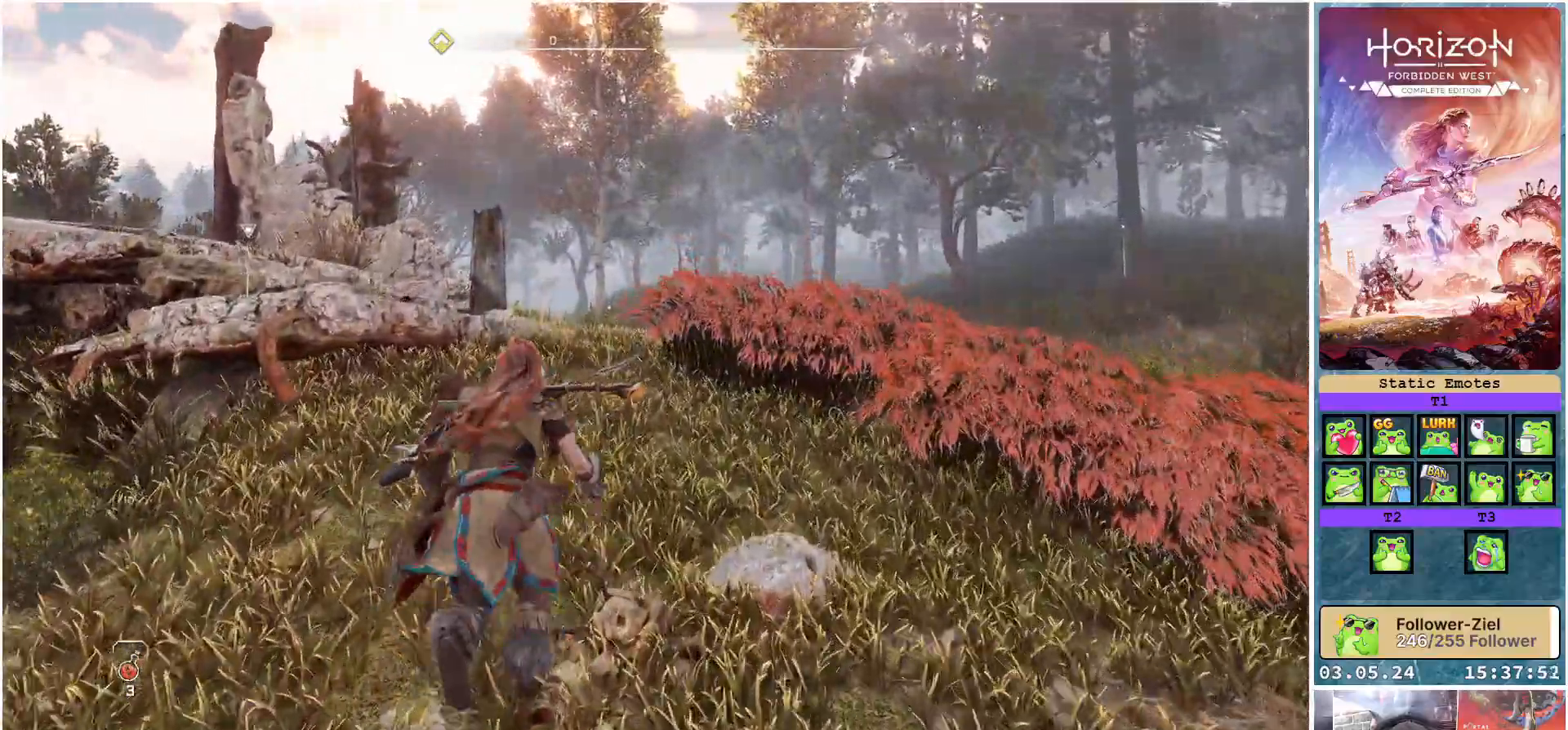
{"buttons": ["L2"], "left_stick": "up", "right_stick": "center", "events": [[350, "L2", "down"], [383, "right_stick", "center"]]}
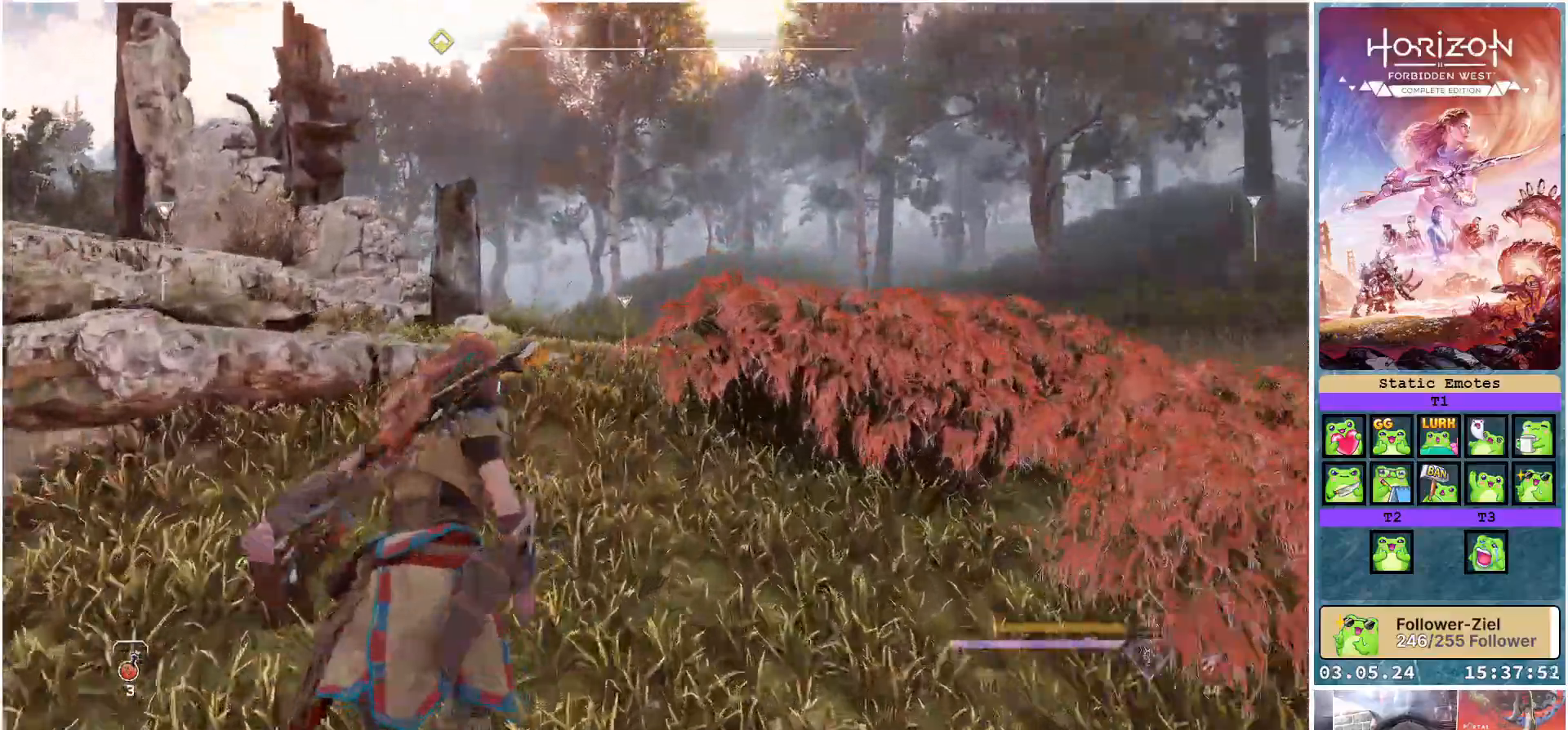
{"buttons": ["L2", "R2"], "left_stick": "up", "right_stick": "down-left", "events": [[17, "R2", "down"], [367, "right_stick", "down-left"]]}
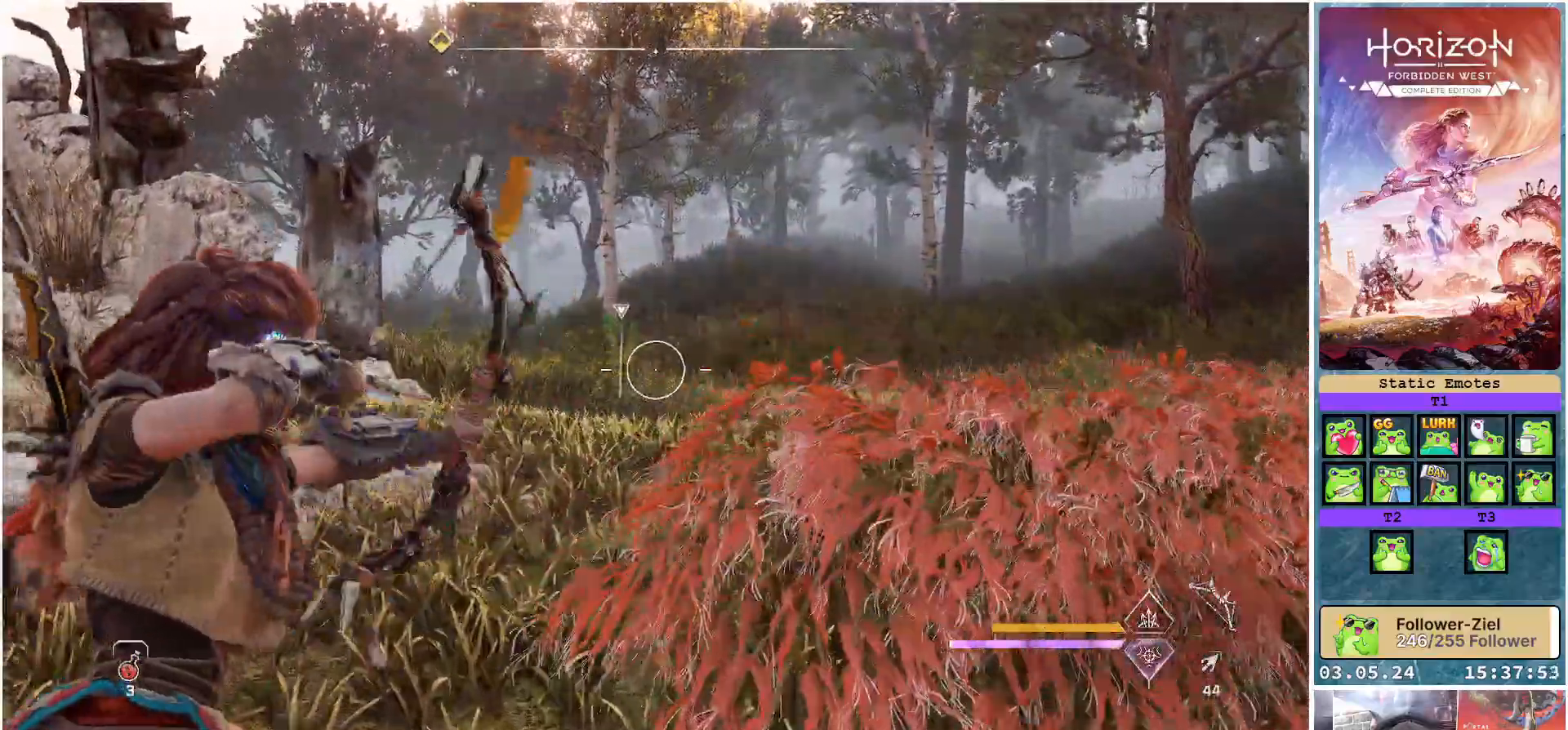
{"buttons": ["L2", "R2"], "left_stick": "up", "right_stick": "down-left", "events": []}
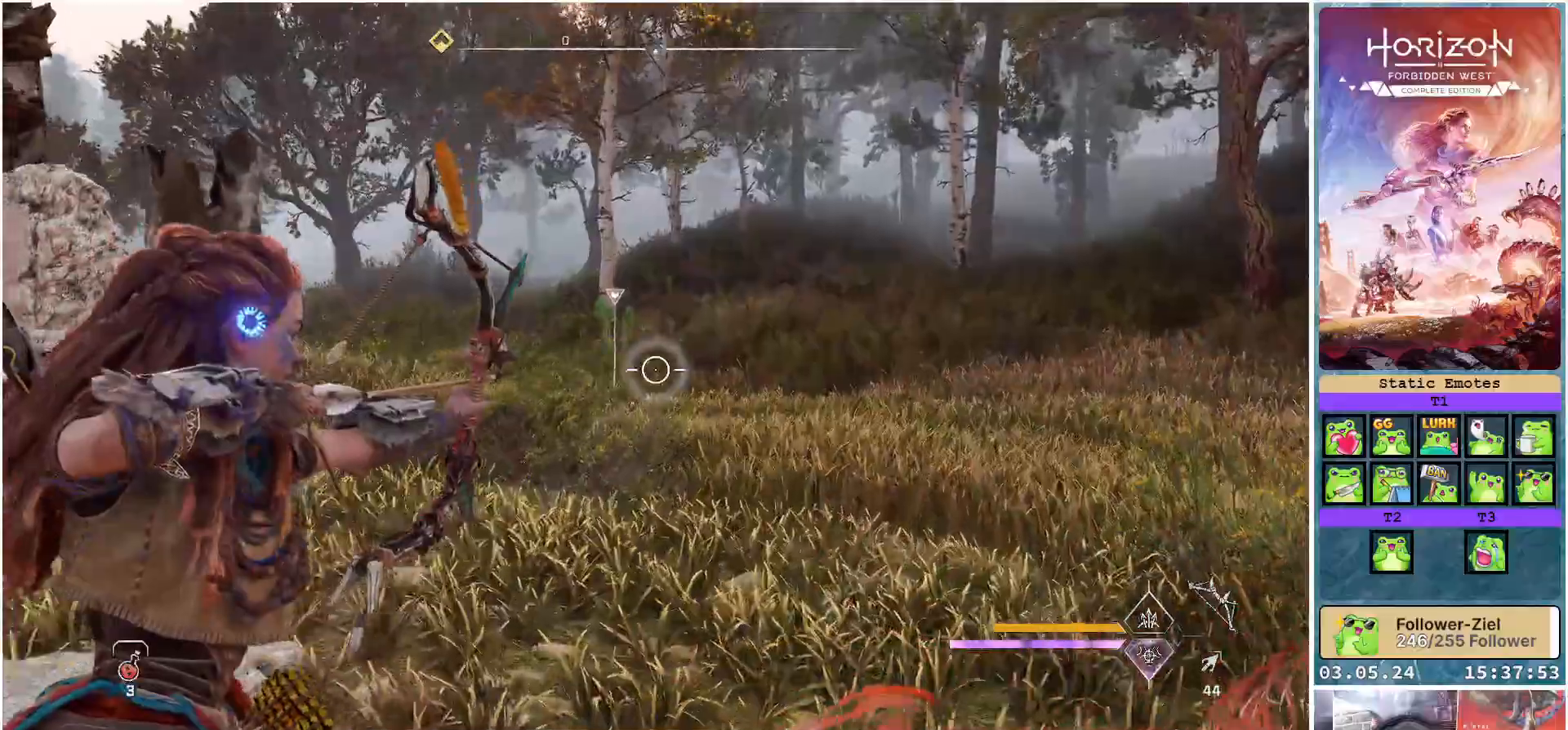
{"buttons": ["L2", "R2"], "left_stick": "up-right", "right_stick": "down-left", "events": [[33, "left_stick", "up-right"]]}
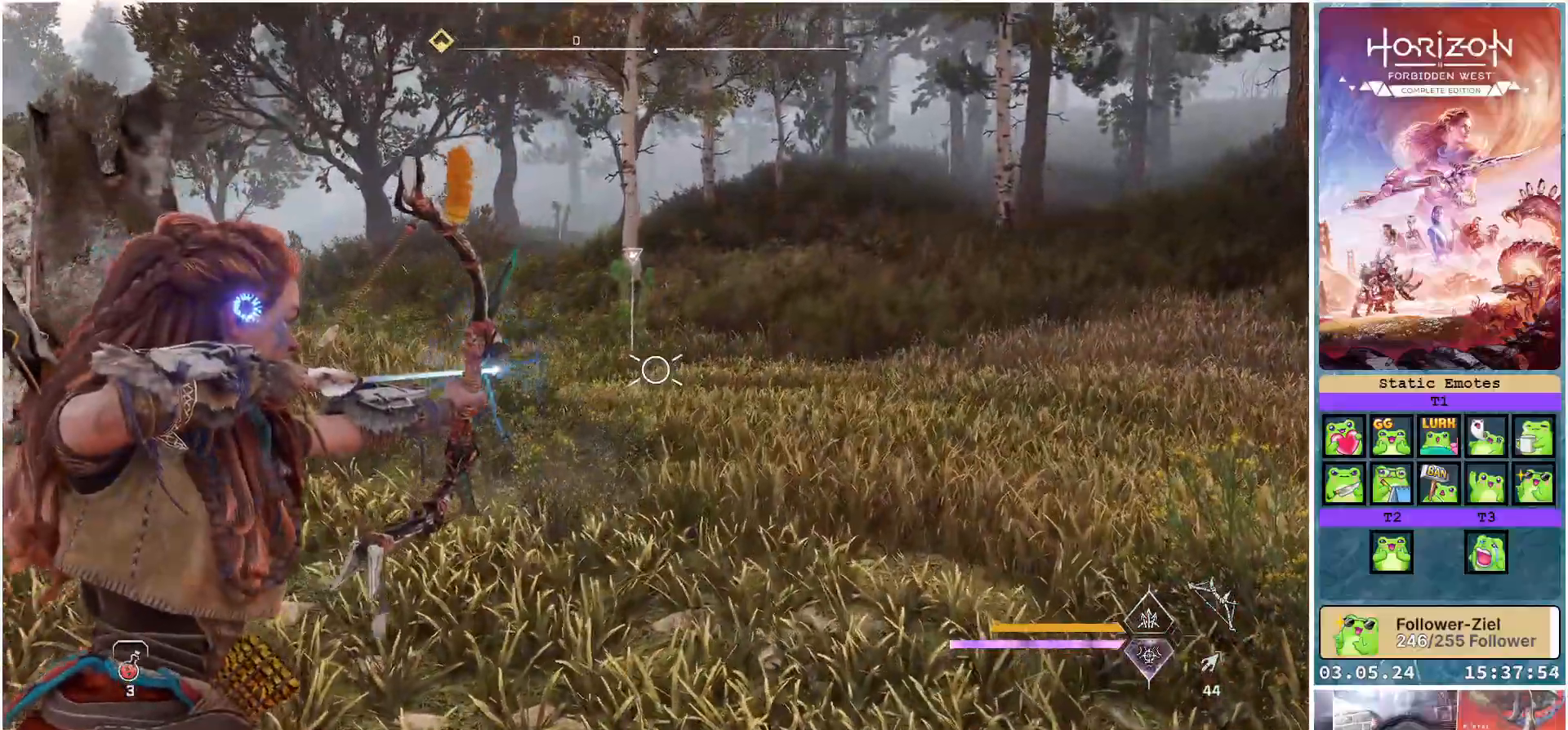
{"buttons": ["L2", "R2"], "left_stick": "up-right", "right_stick": "down-left", "events": []}
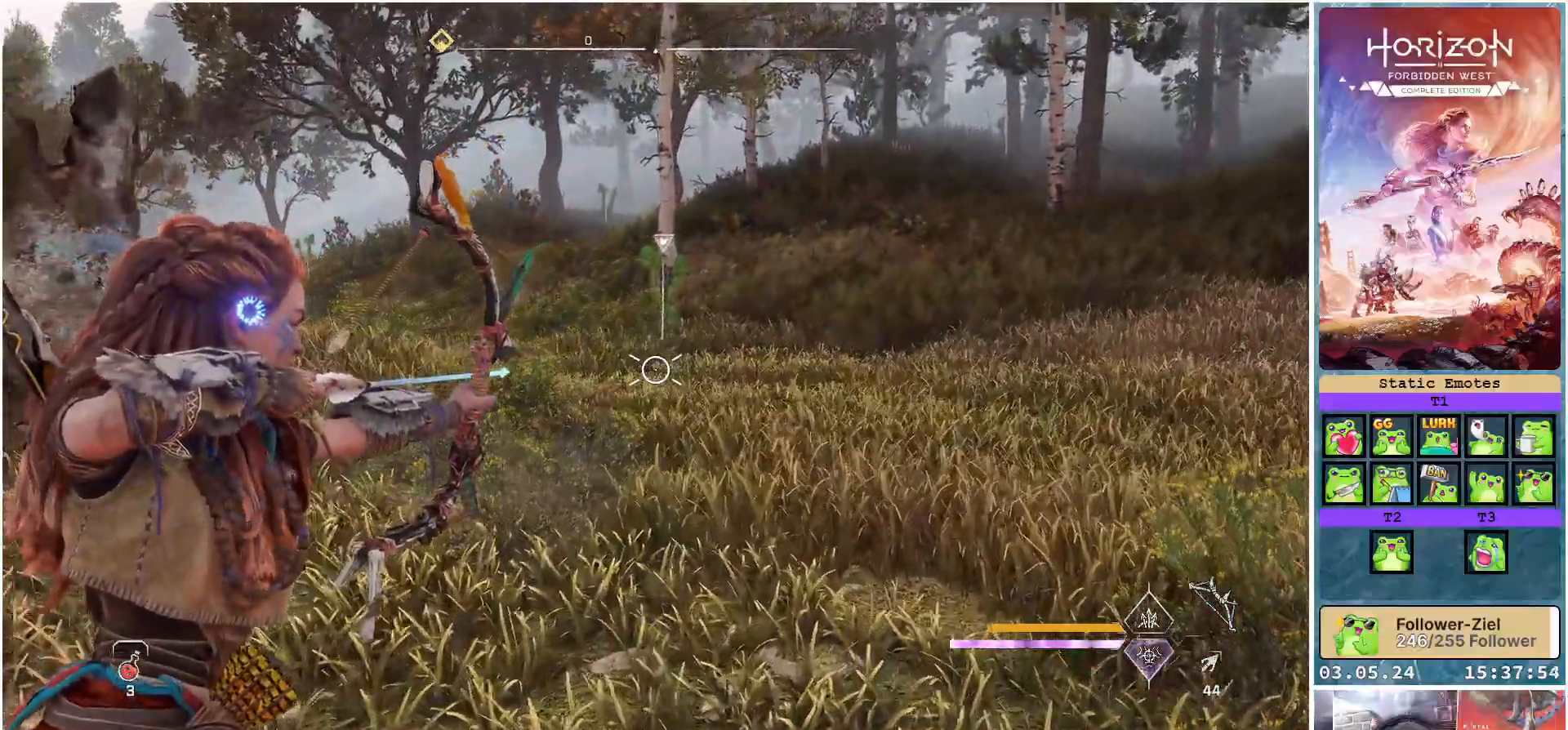
{"buttons": ["L2", "R2"], "left_stick": "up-right", "right_stick": "up-left", "events": [[133, "right_stick", "up-left"]]}
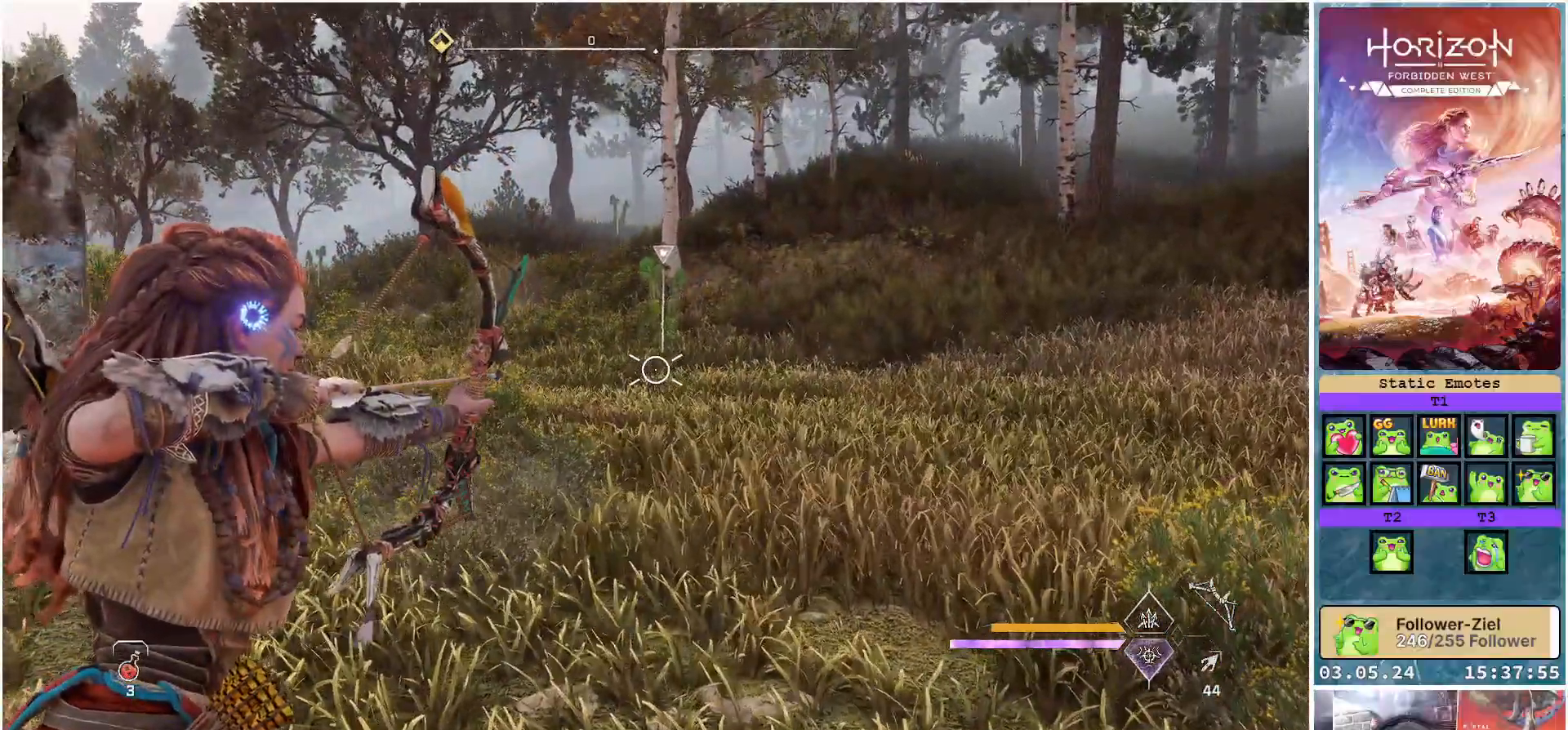
{"buttons": ["L2", "R2"], "left_stick": "center", "right_stick": "left", "events": [[100, "right_stick", "left"], [350, "left_stick", "center"]]}
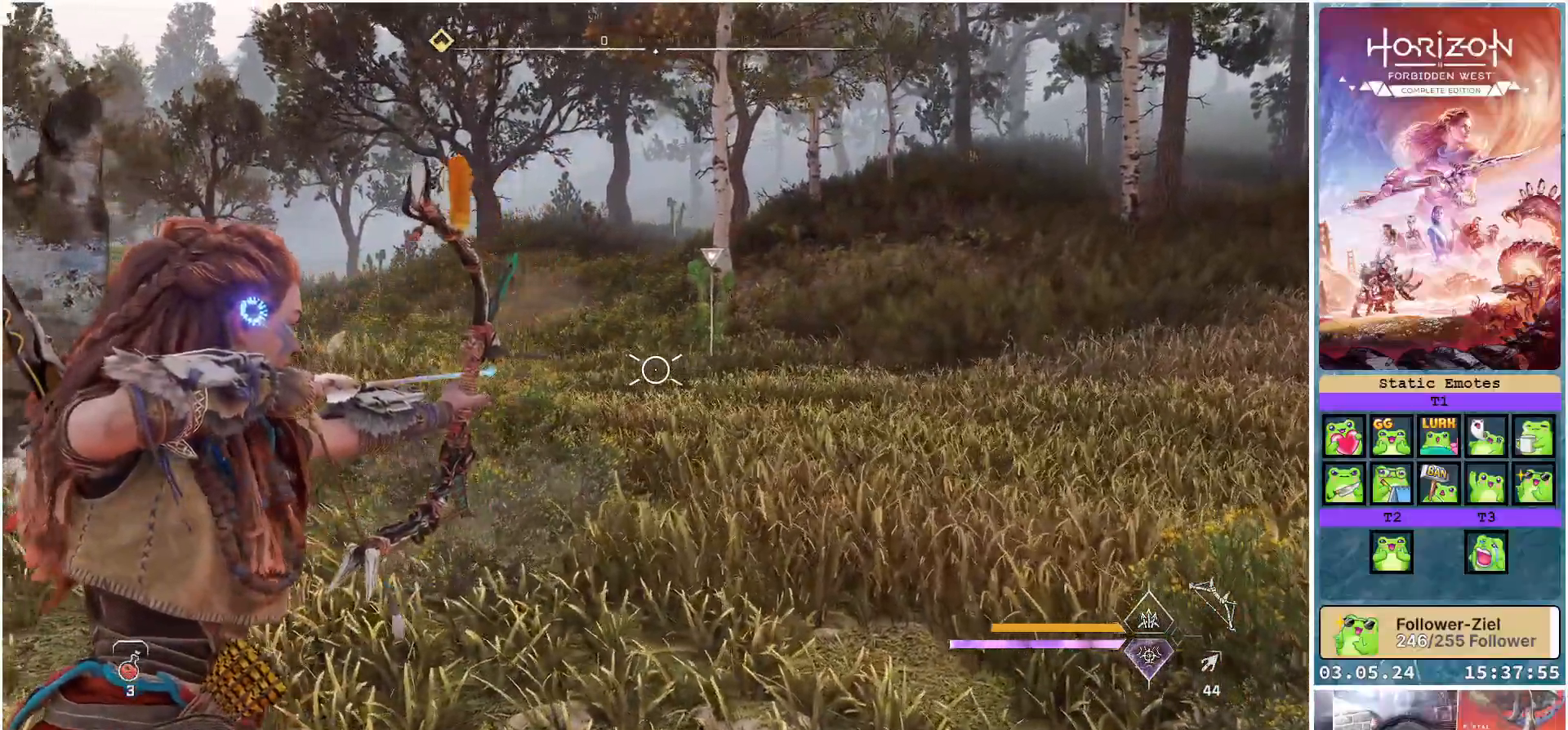
{"buttons": ["R3"], "left_stick": "center", "right_stick": "center", "events": [[50, "right_stick", "center"], [83, "L2", "up"], [200, "R2", "up"], [400, "R3", "down"]]}
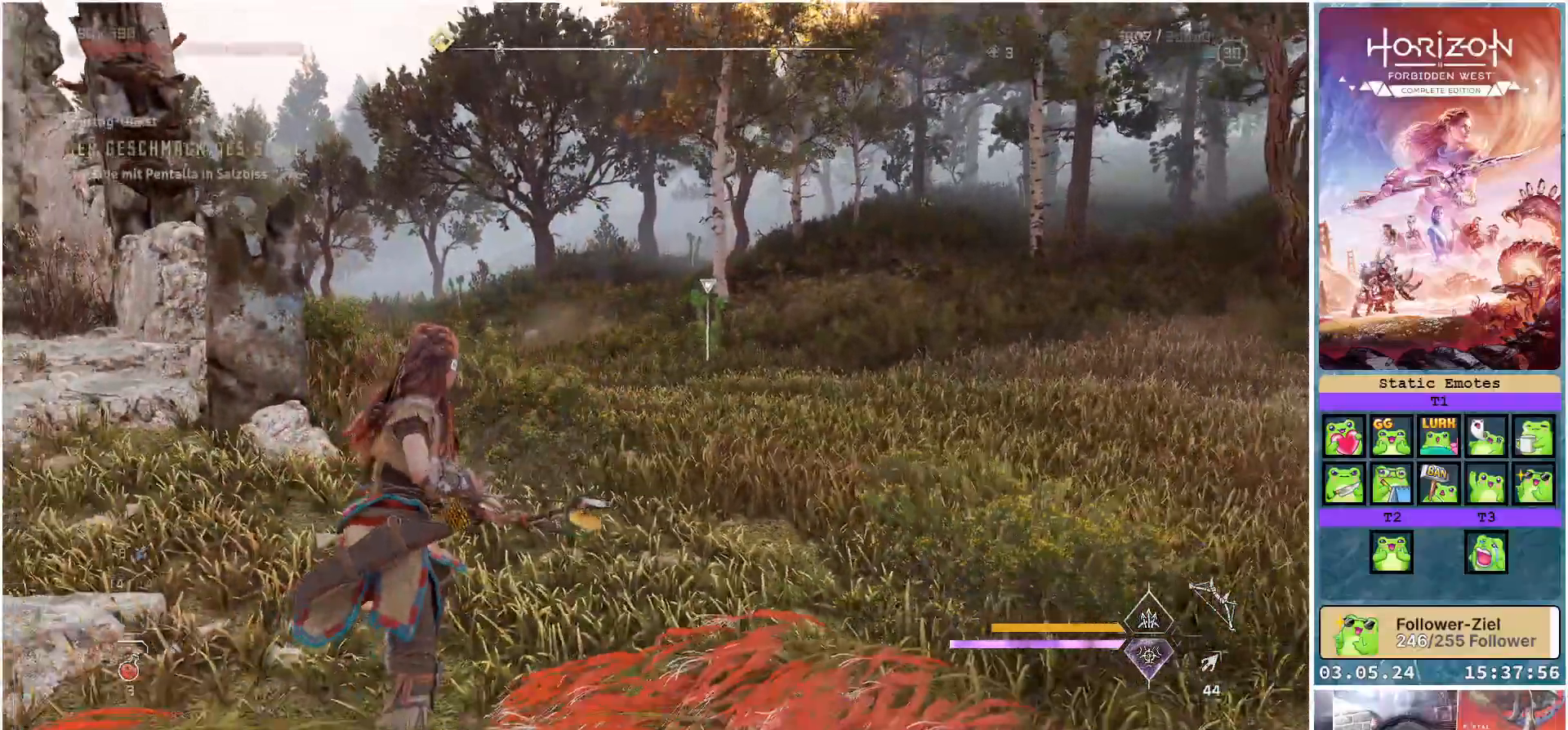
{"buttons": ["R3"], "left_stick": "center", "right_stick": "center", "events": []}
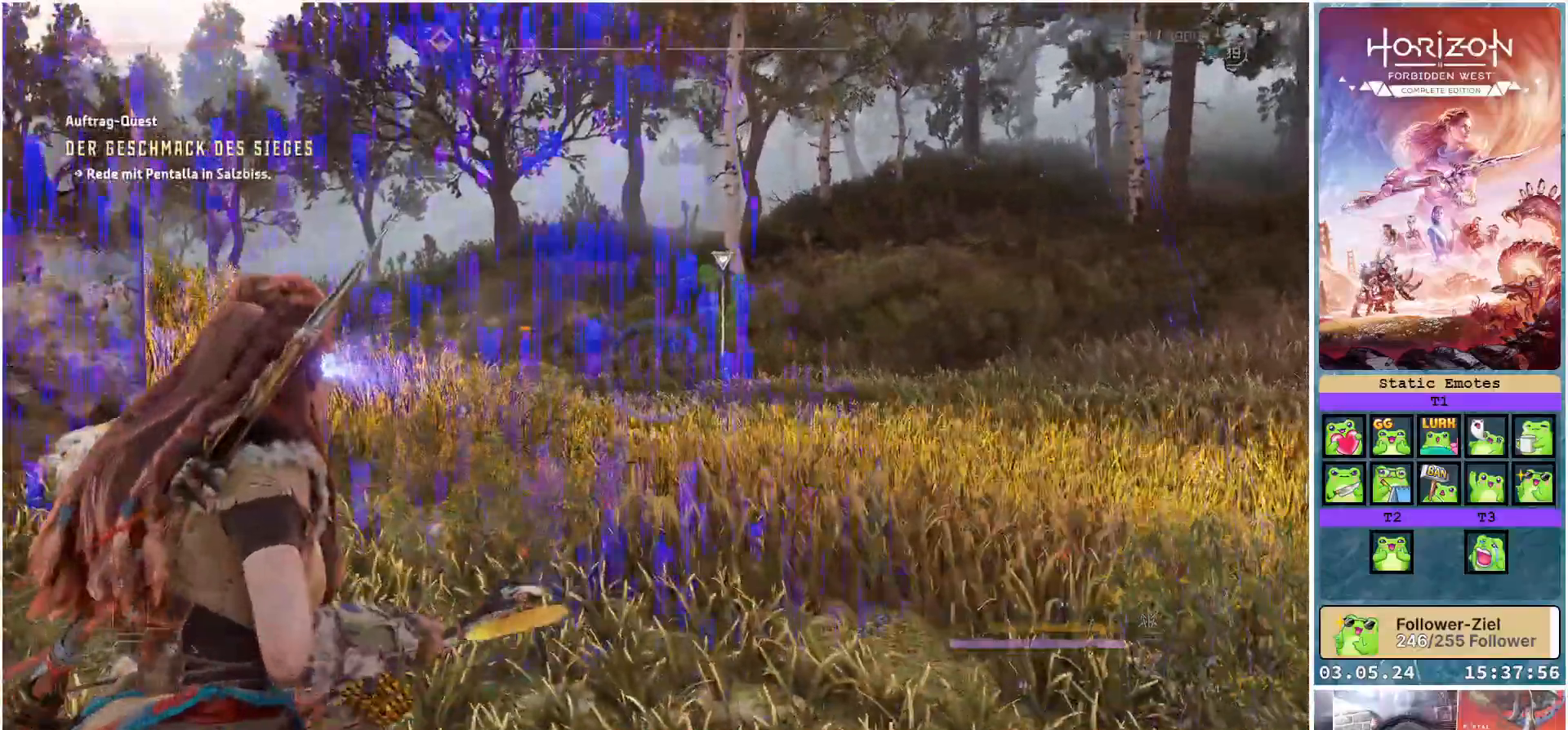
{"buttons": [], "left_stick": "center", "right_stick": "center", "events": [[100, "R3", "up"]]}
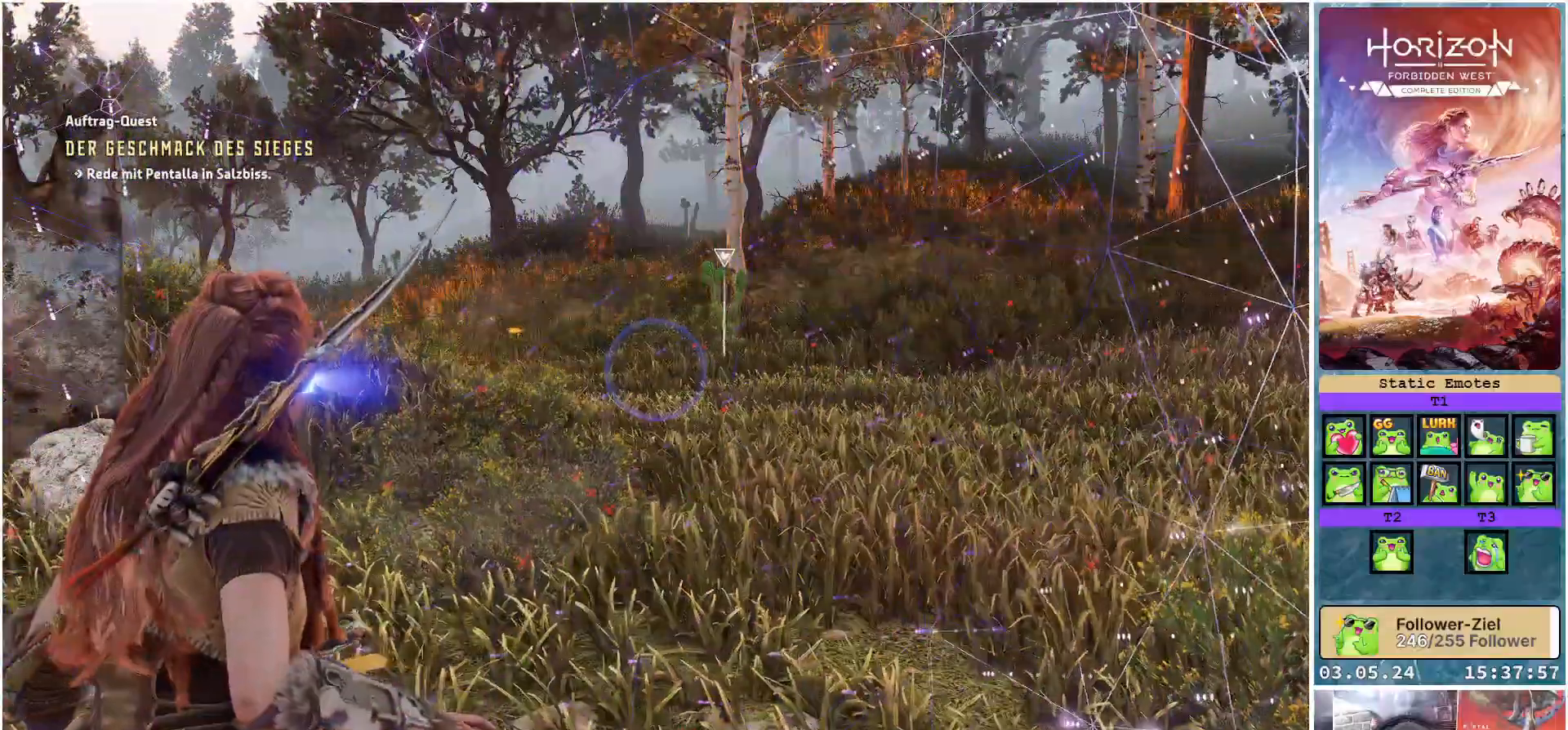
{"buttons": [], "left_stick": "center", "right_stick": "right", "events": [[417, "right_stick", "right"]]}
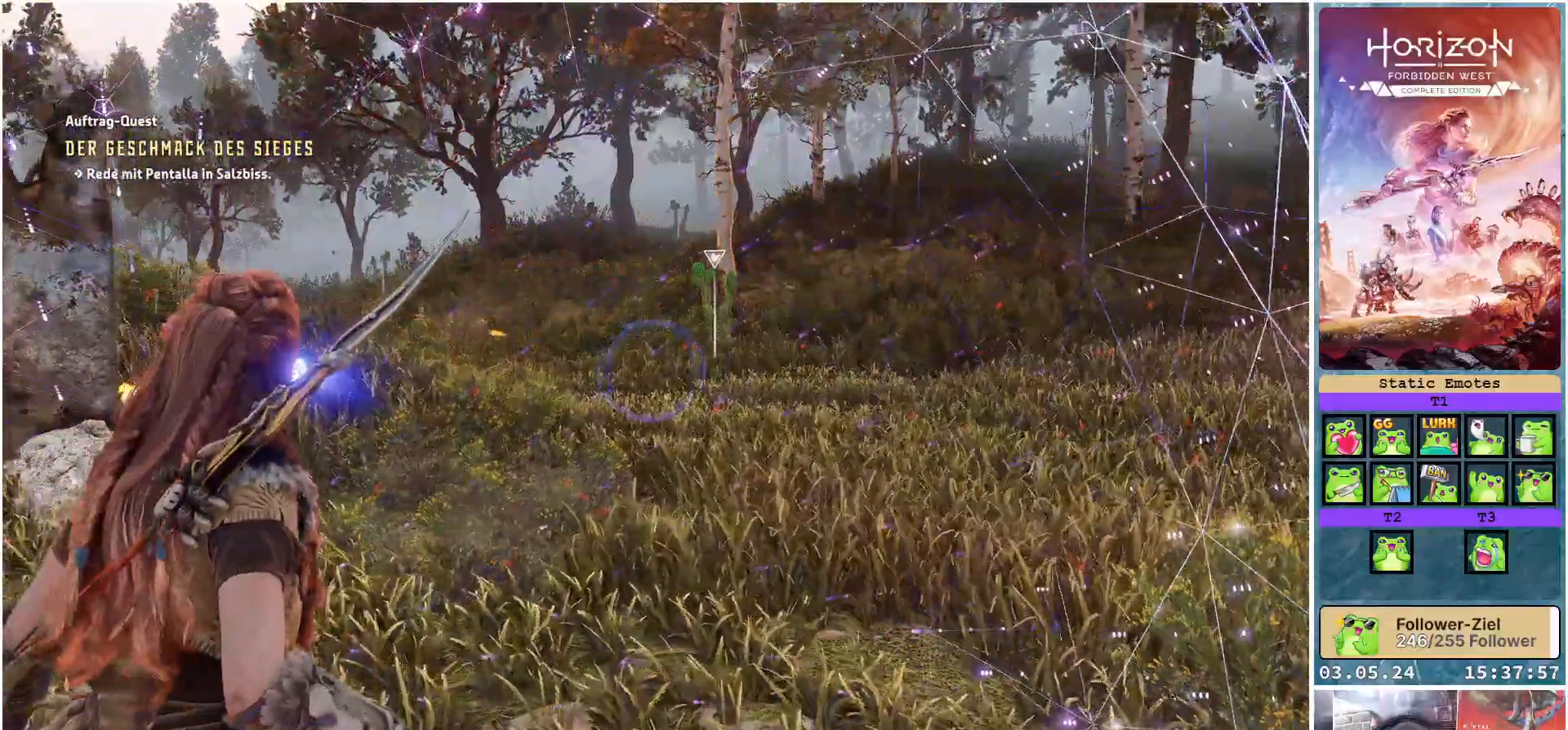
{"buttons": [], "left_stick": "center", "right_stick": "down-left", "events": [[400, "right_stick", "center"], [500, "right_stick", "down-left"]]}
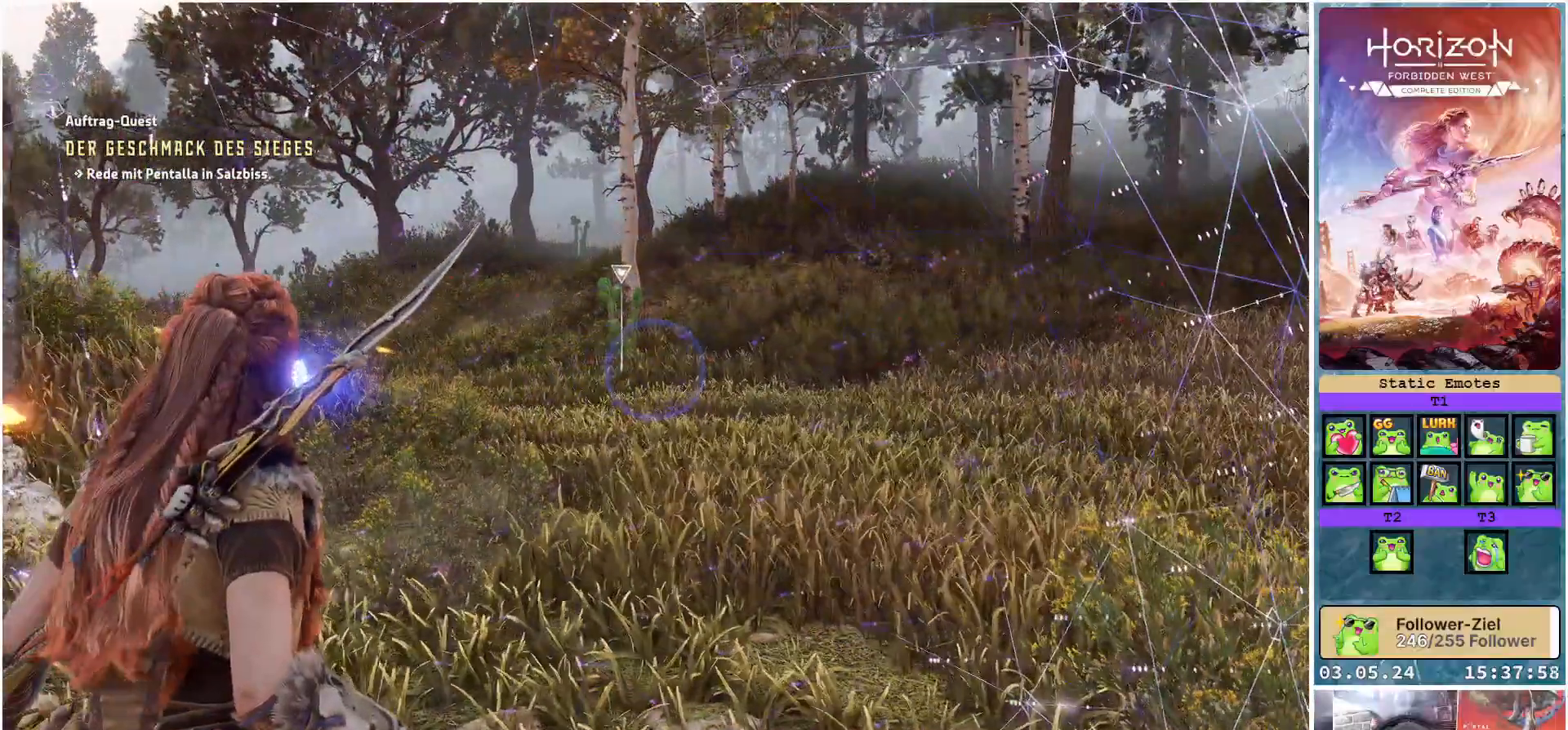
{"buttons": [], "left_stick": "center", "right_stick": "left", "events": [[50, "right_stick", "left"]]}
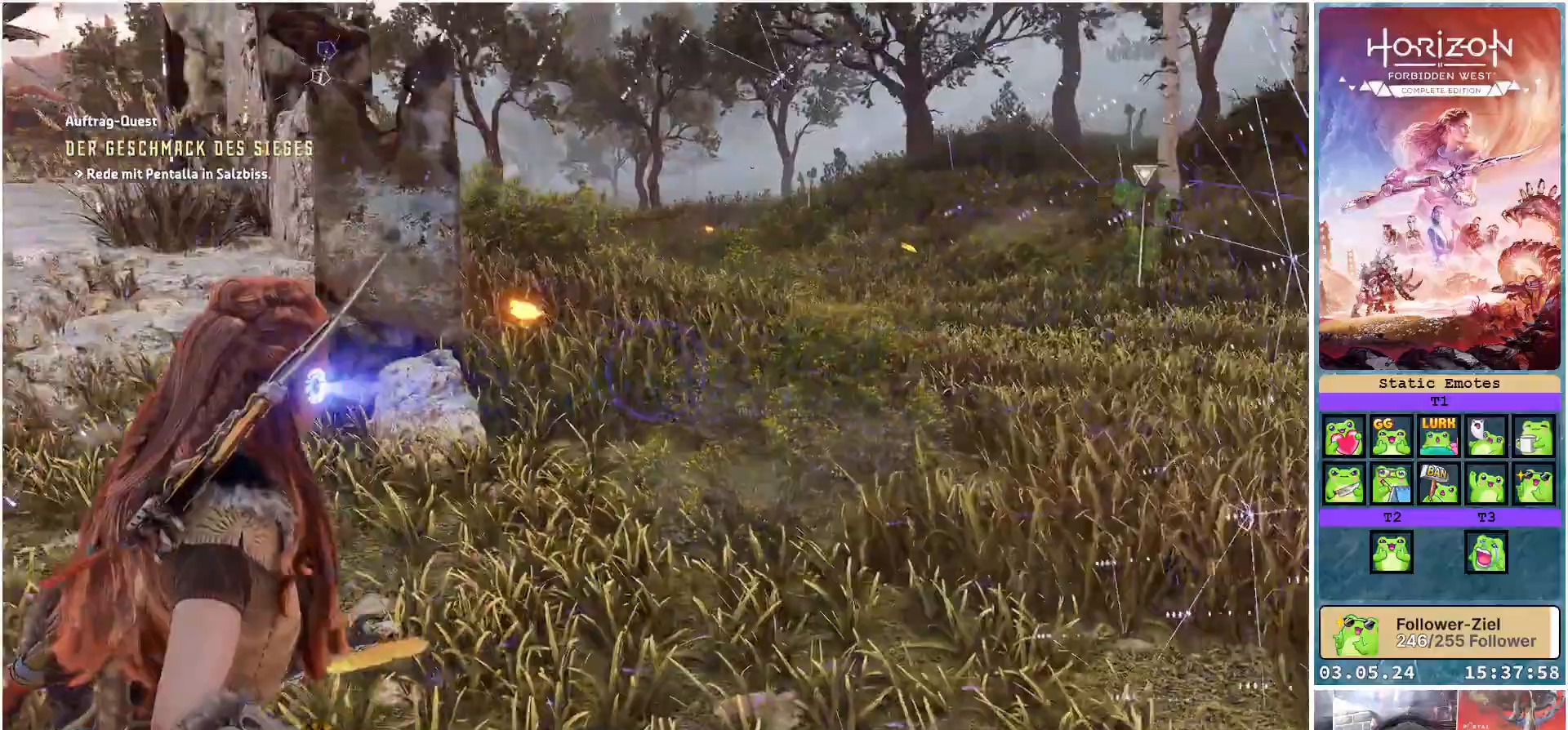
{"buttons": ["L2", "R2"], "left_stick": "up-right", "right_stick": "left", "events": [[83, "L2", "down"], [100, "right_stick", "center"], [150, "left_stick", "up-right"], [183, "R2", "down"], [433, "right_stick", "left"]]}
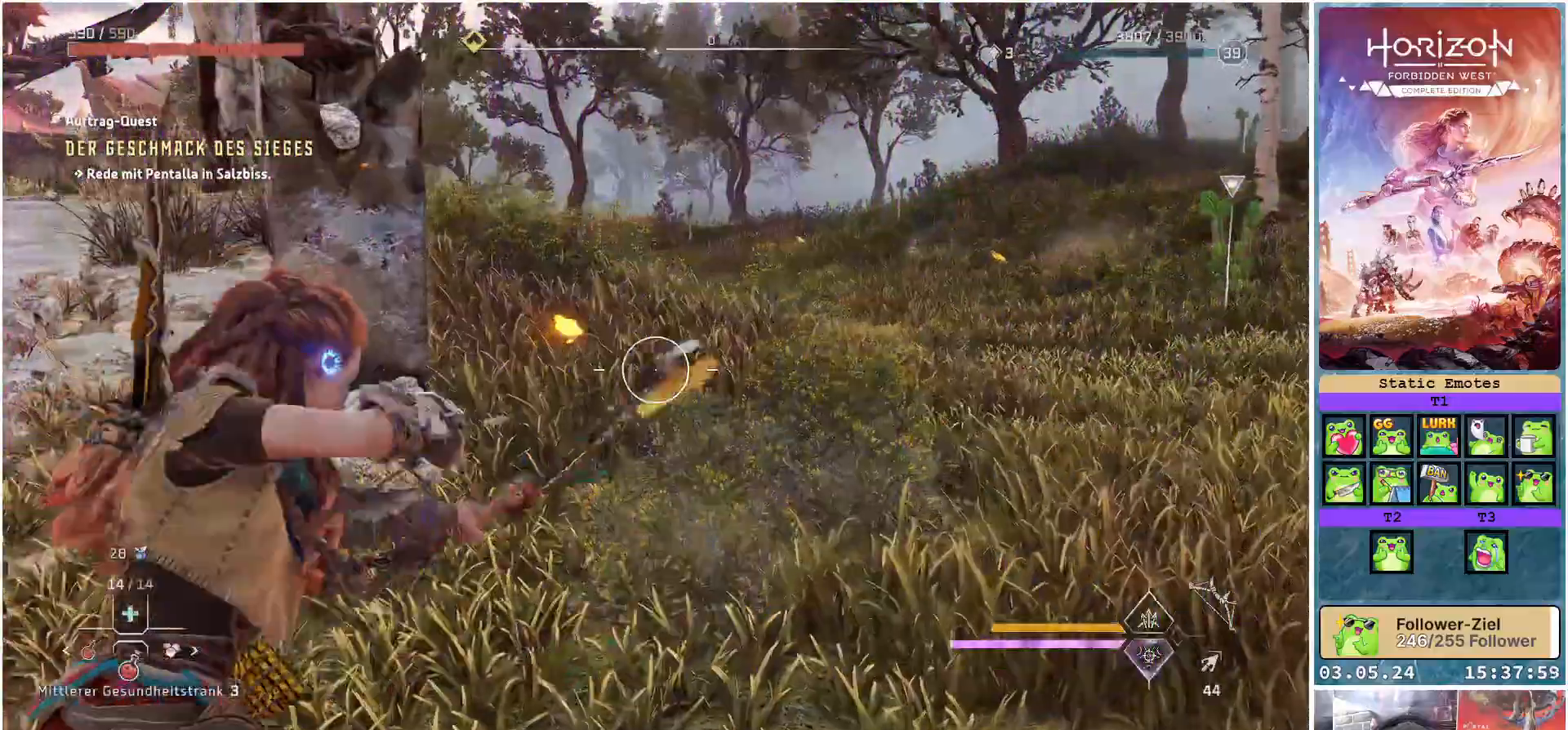
{"buttons": ["L2", "R2"], "left_stick": "up-right", "right_stick": "left", "events": []}
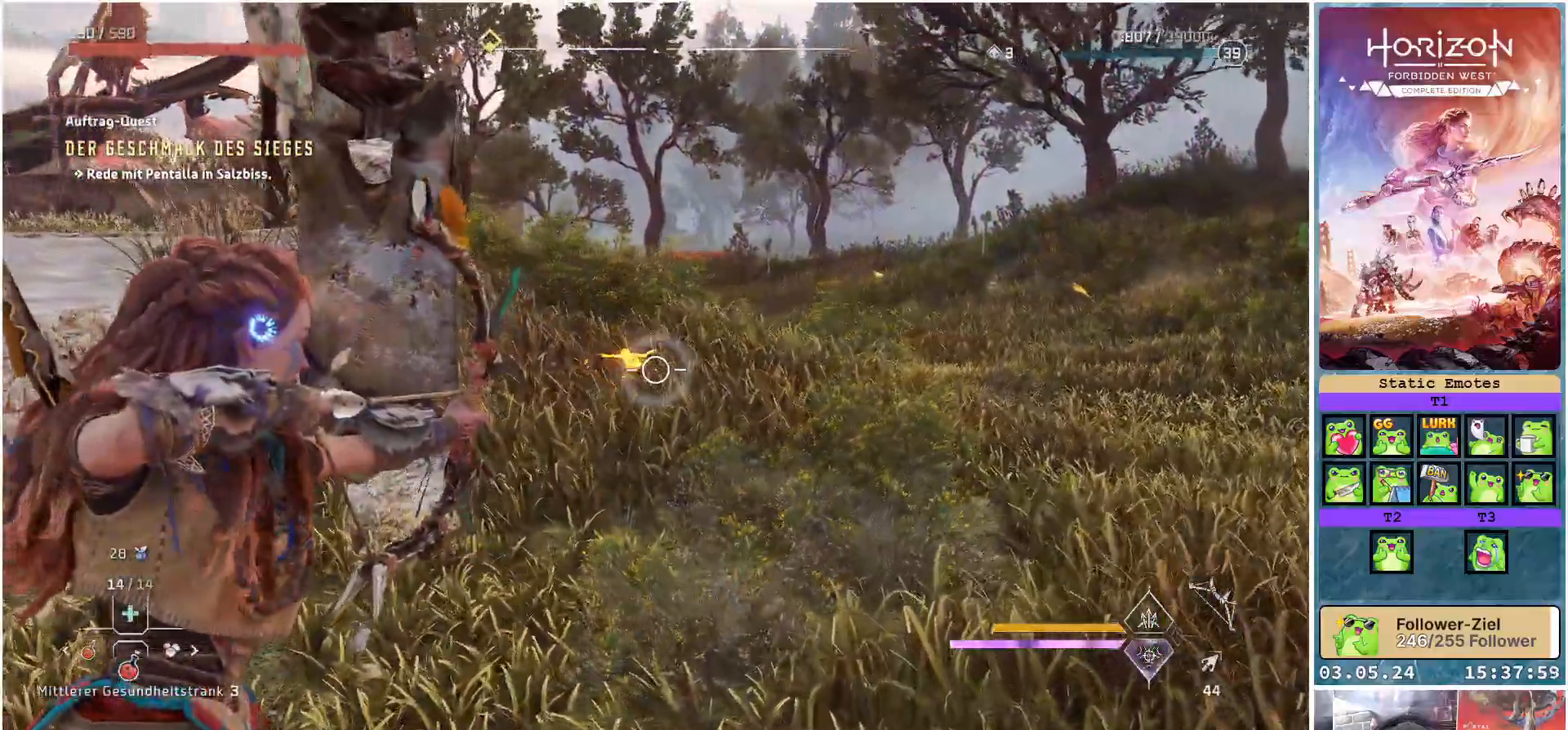
{"buttons": ["L2"], "left_stick": "up-right", "right_stick": "center", "events": [[150, "R2", "up"], [200, "right_stick", "center"]]}
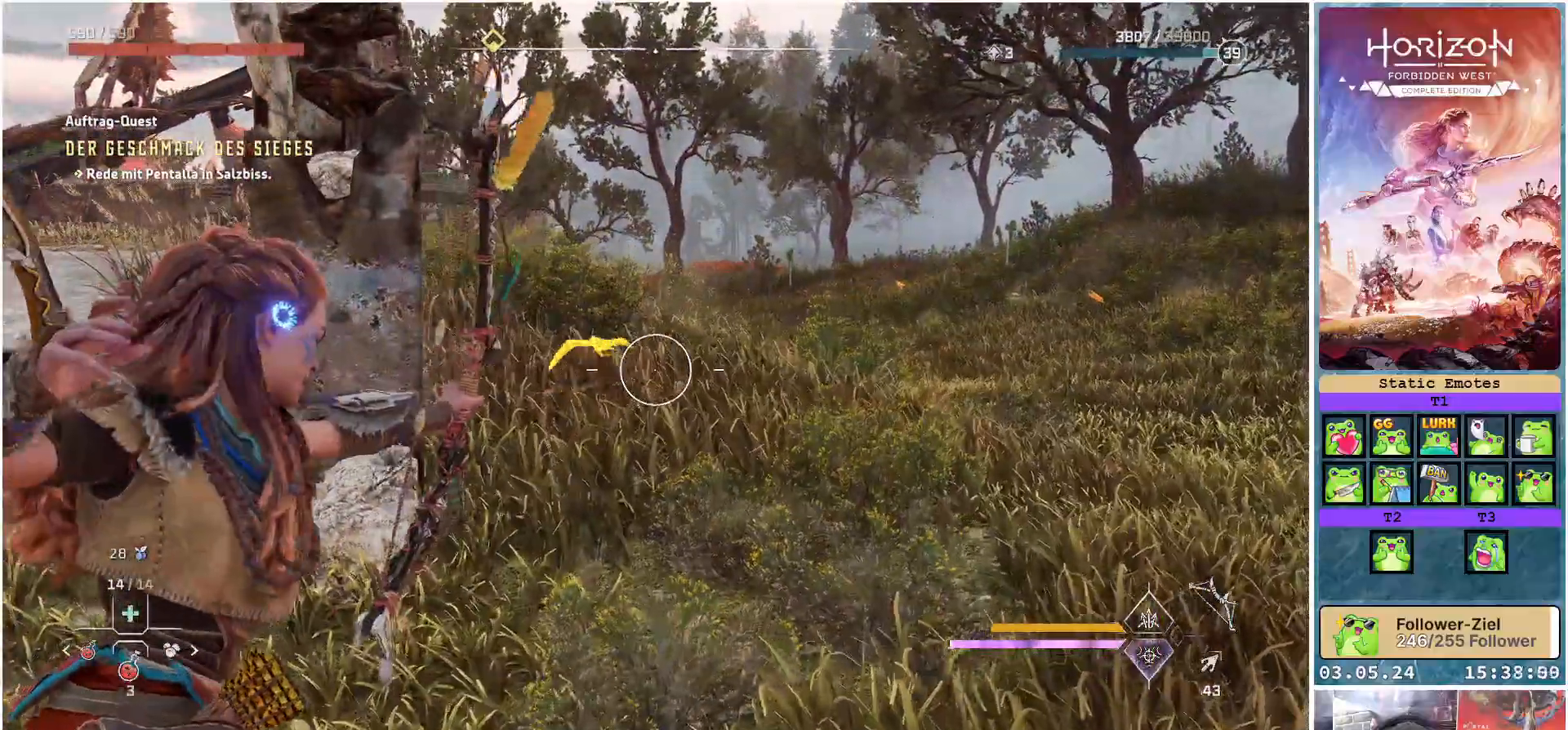
{"buttons": ["L2", "R2"], "left_stick": "right", "right_stick": "up-left", "events": [[83, "right_stick", "up-left"], [217, "R2", "down"], [400, "left_stick", "right"]]}
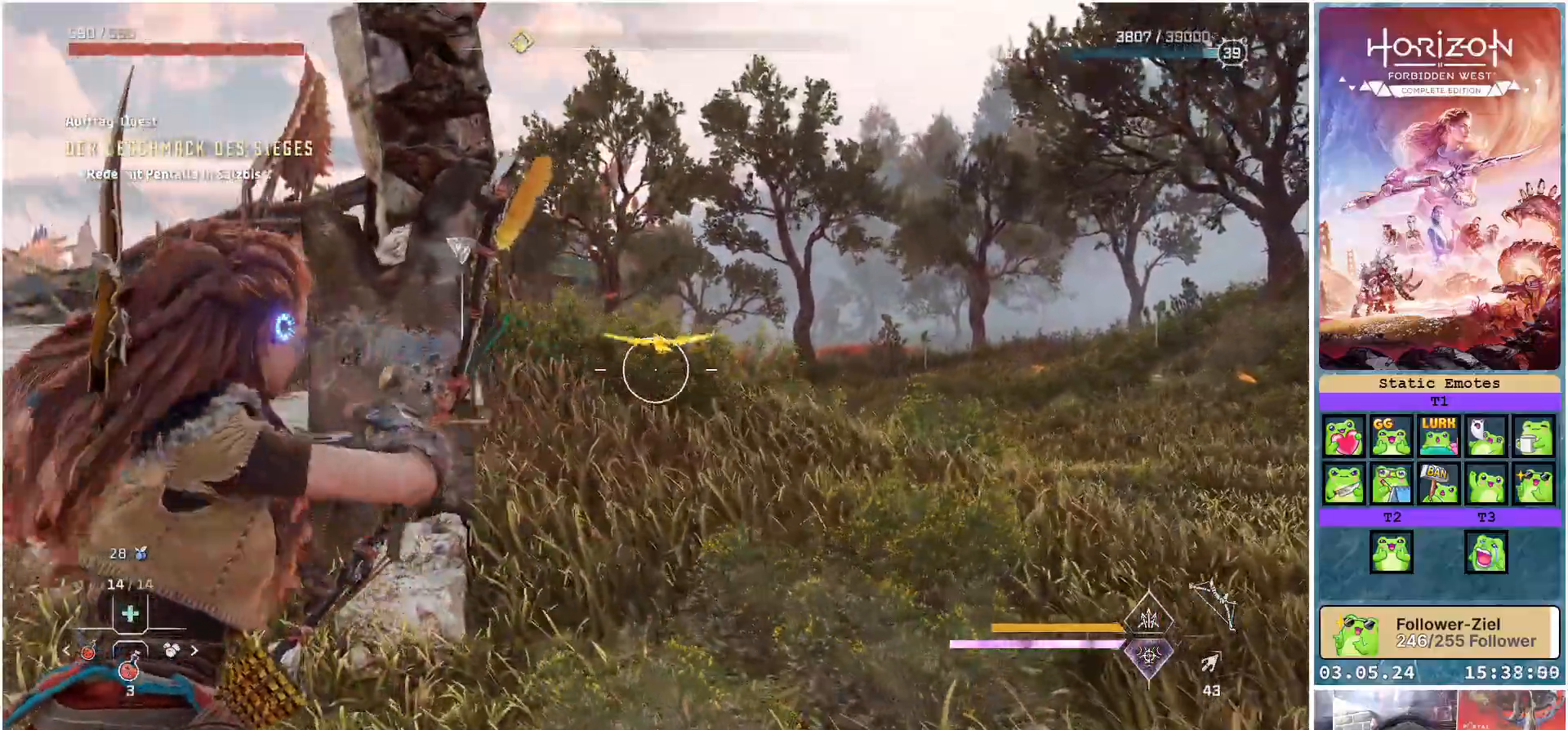
{"buttons": ["L2", "R2"], "left_stick": "up-right", "right_stick": "up-left", "events": [[333, "left_stick", "up-right"]]}
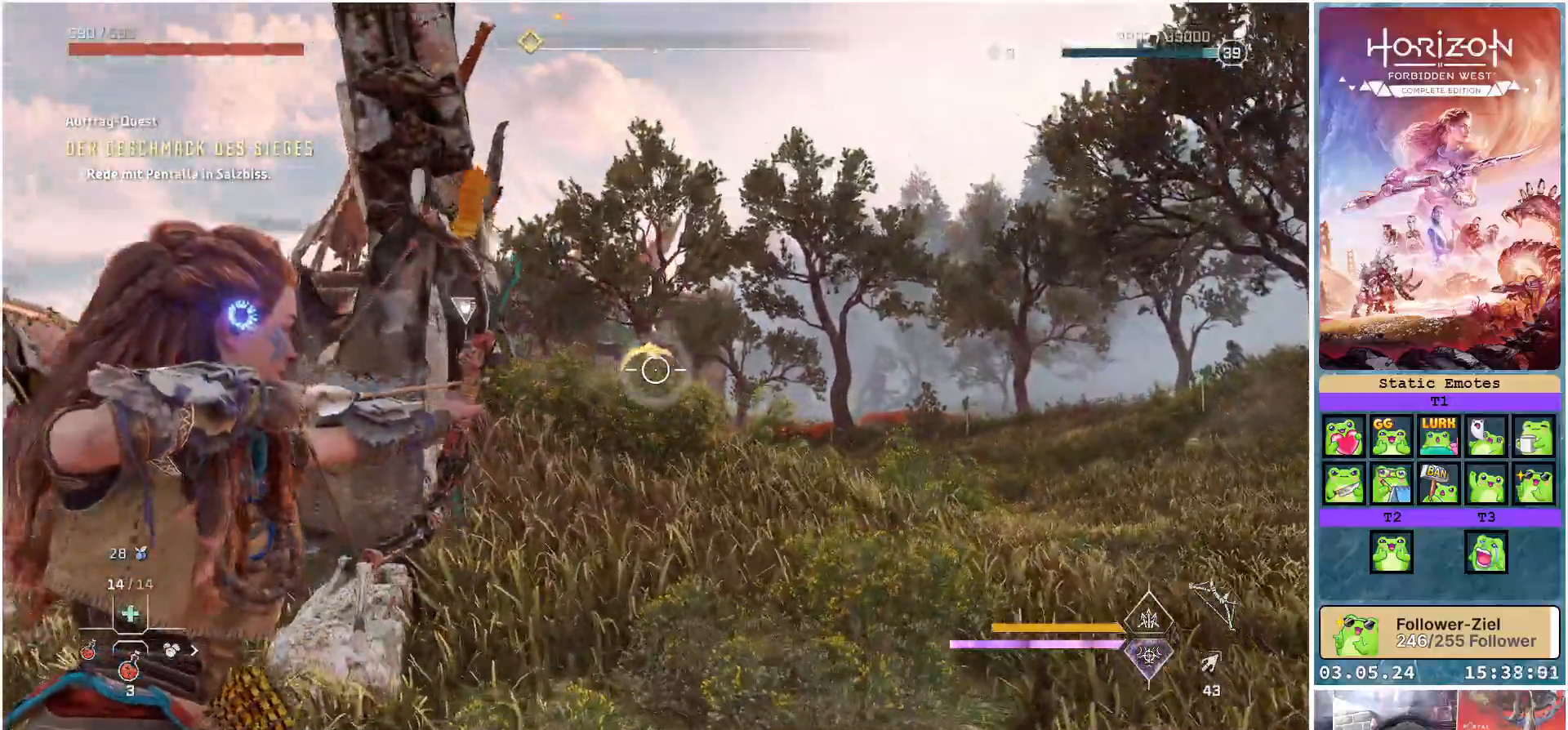
{"buttons": ["L2"], "left_stick": "up", "right_stick": "center", "events": [[150, "R2", "up"], [183, "right_stick", "center"], [217, "left_stick", "up"]]}
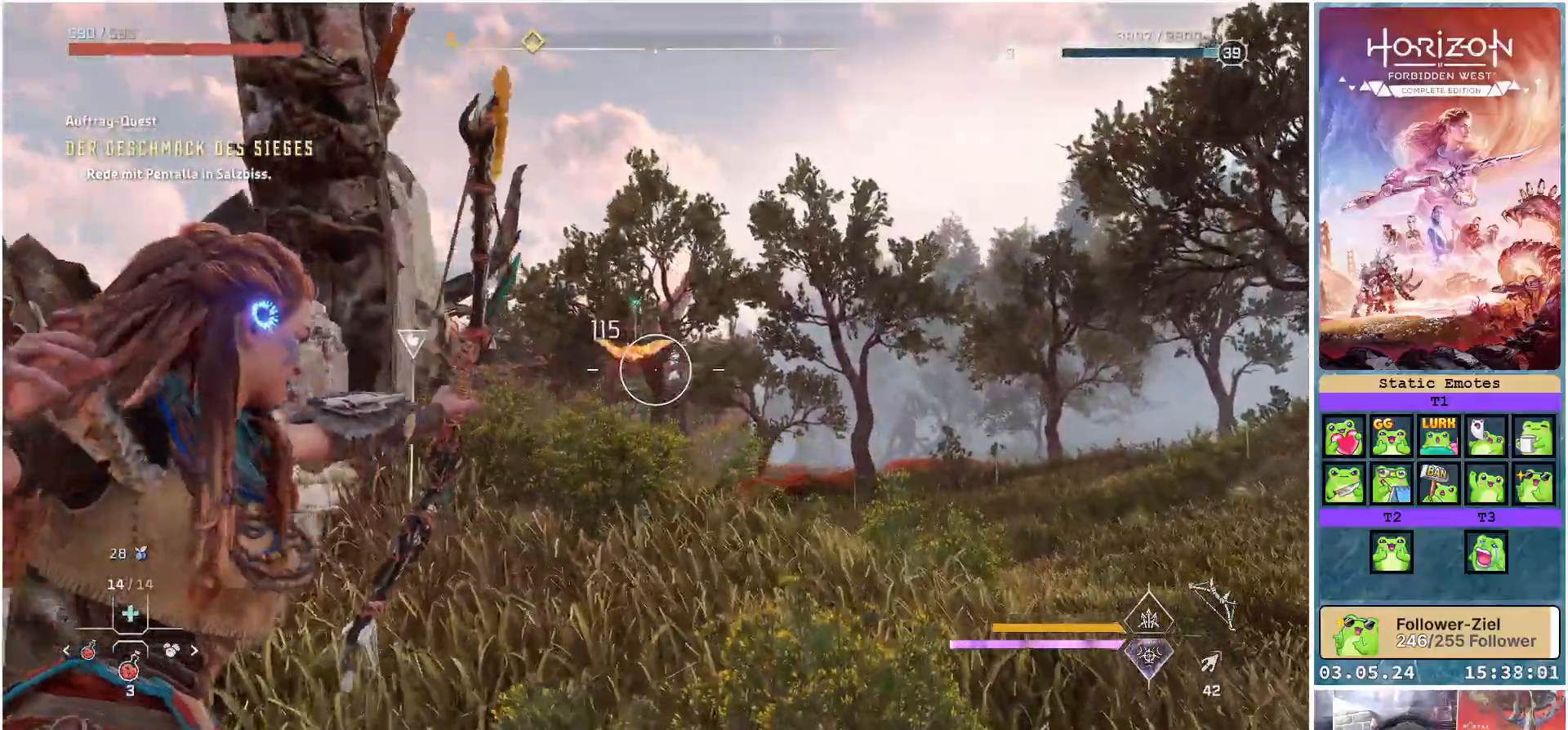
{"buttons": [], "left_stick": "up", "right_stick": "center", "events": [[83, "L2", "up"], [217, "right_stick", "down-left"], [483, "right_stick", "center"]]}
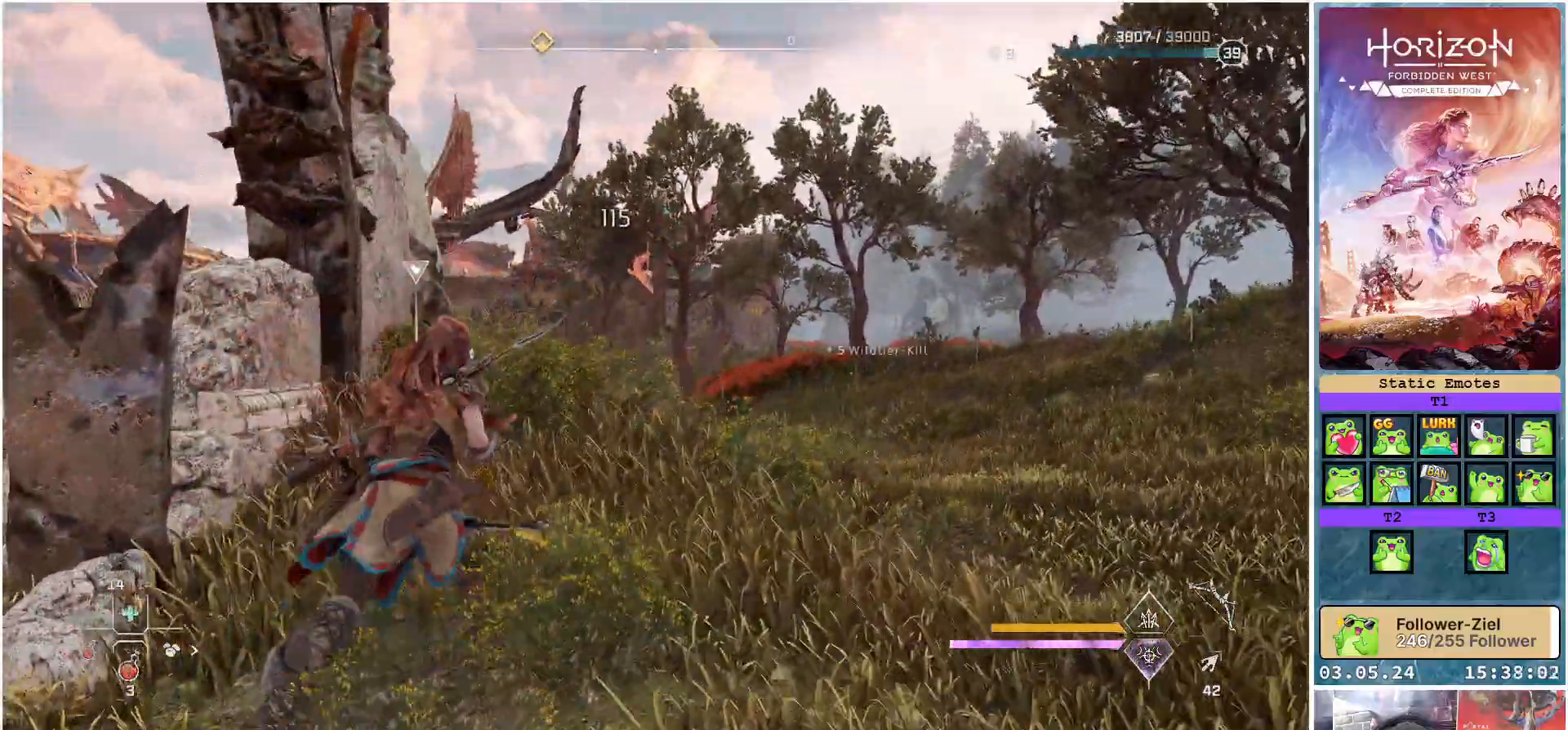
{"buttons": ["R3"], "left_stick": "up", "right_stick": "center", "events": [[167, "R3", "down"]]}
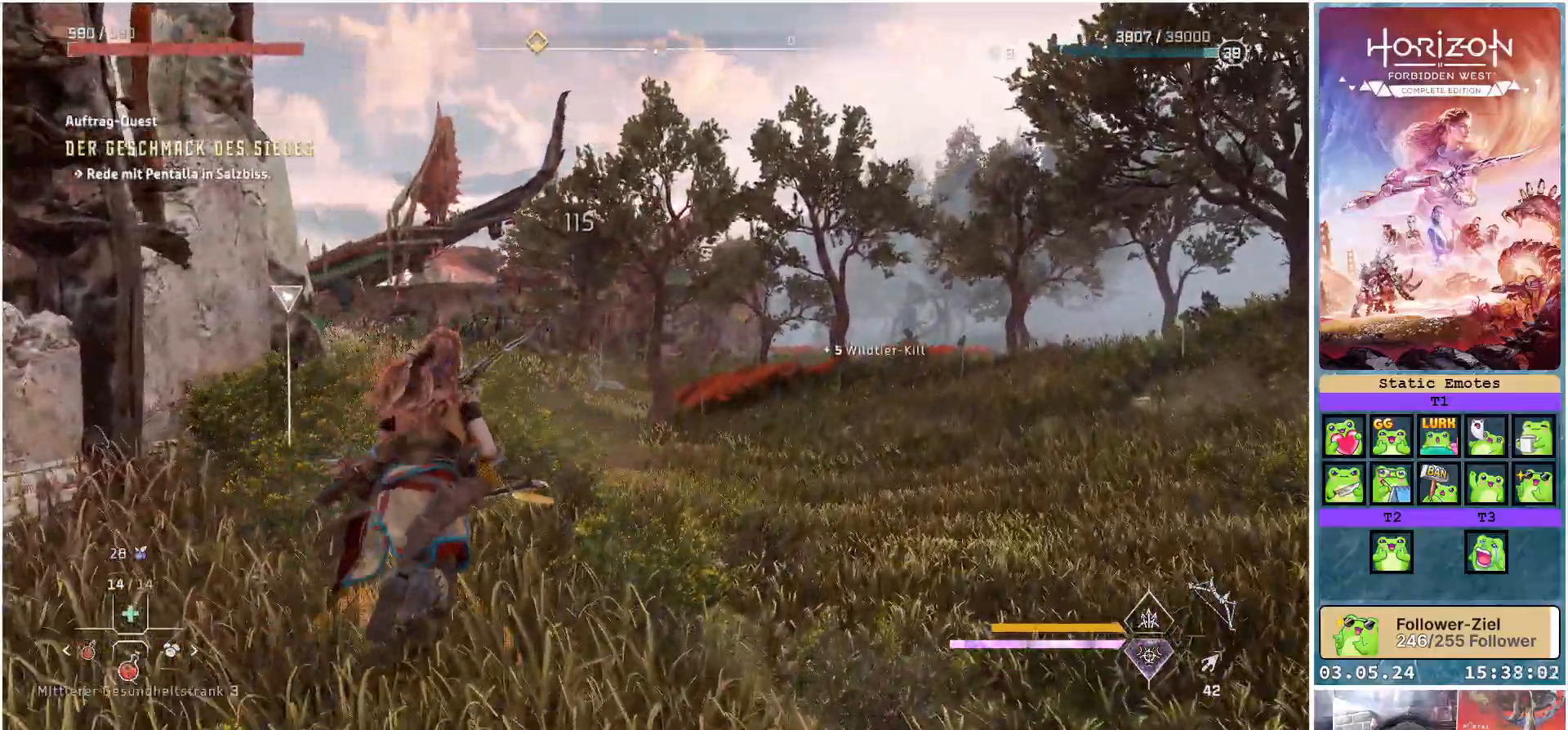
{"buttons": [], "left_stick": "up", "right_stick": "right", "events": [[300, "R3", "up"], [317, "right_stick", "right"]]}
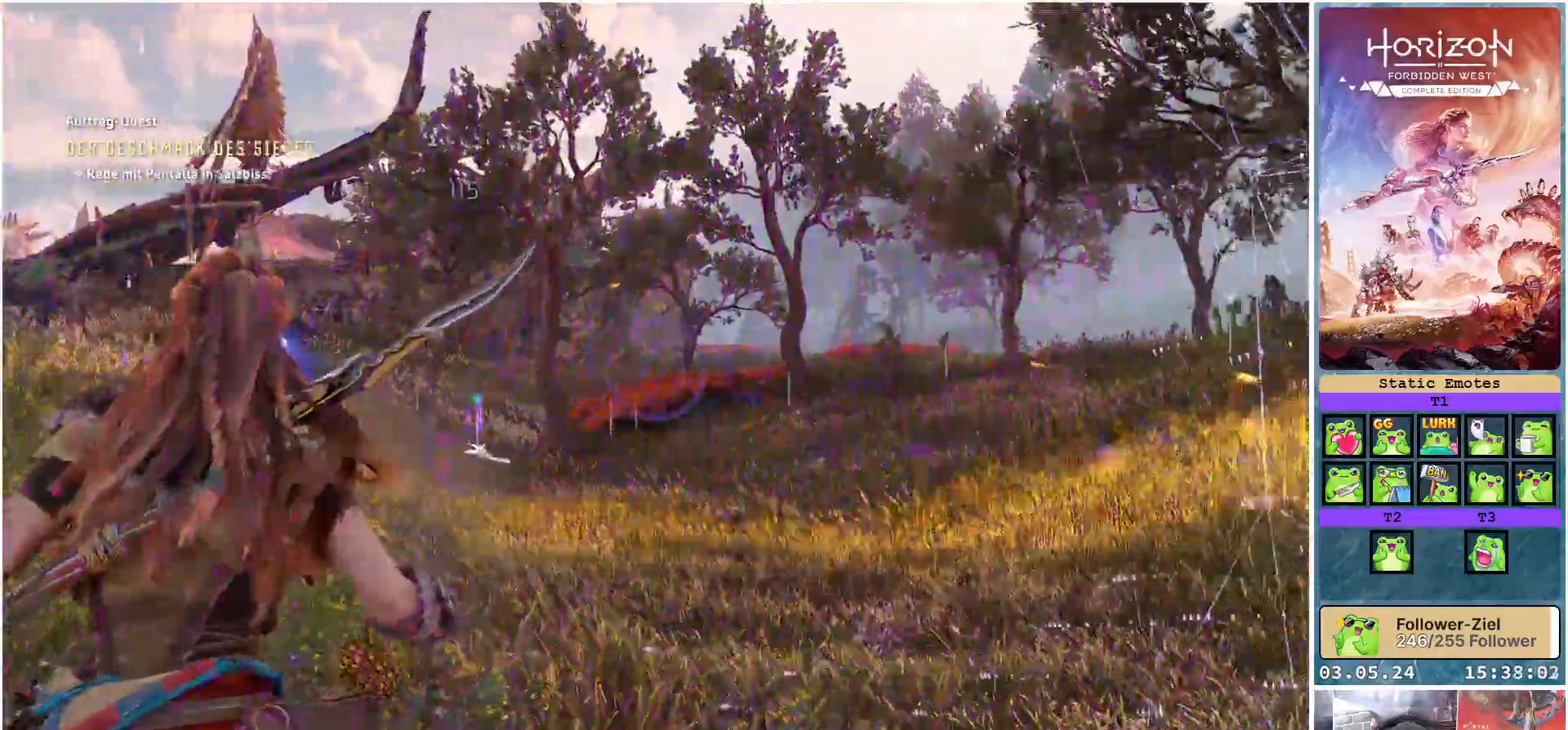
{"buttons": [], "left_stick": "up-left", "right_stick": "center", "events": [[233, "left_stick", "up-left"], [400, "right_stick", "center"]]}